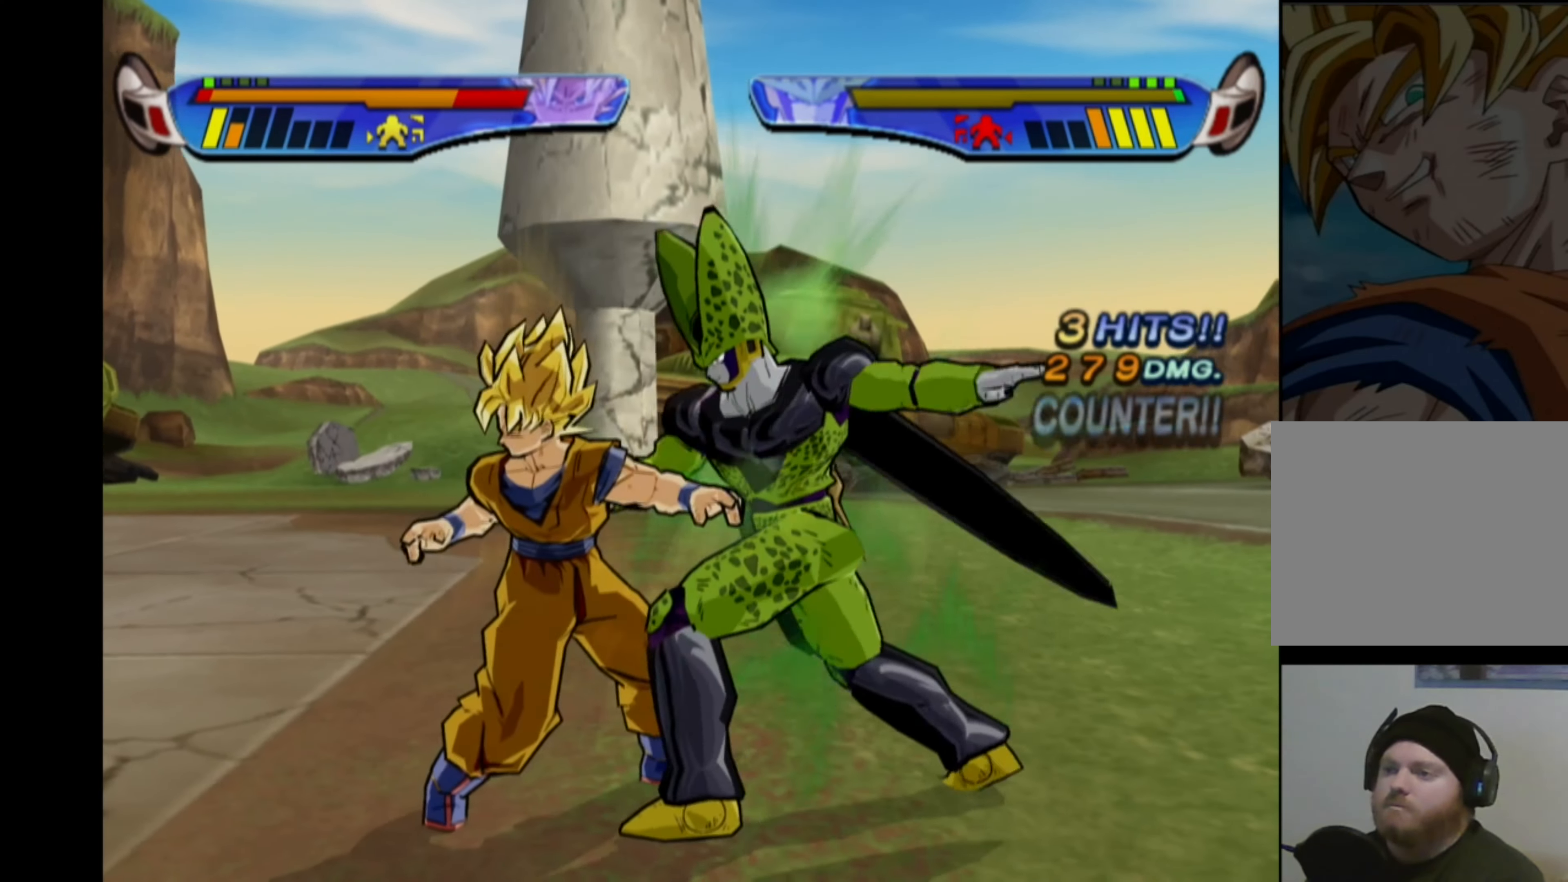
Gameplay with a controller (PlayStation layout); each line is a JSON object with the inputs held at the frame after it. "events" lists button and stick changes between this image and that frame as [ms after this image, input, new state], when the widget could be followed in between. Not read: L3 R3.
{"buttons": ["CROSS", "DPAD_RIGHT"], "left_stick": "center", "right_stick": "center", "events": [[66, "DPAD_RIGHT", "up"], [100, "CROSS", "up"], [116, "DPAD_RIGHT", "down"], [150, "CROSS", "down"], [350, "DPAD_RIGHT", "up"], [400, "CROSS", "up"], [450, "CROSS", "down"], [450, "DPAD_RIGHT", "down"]]}
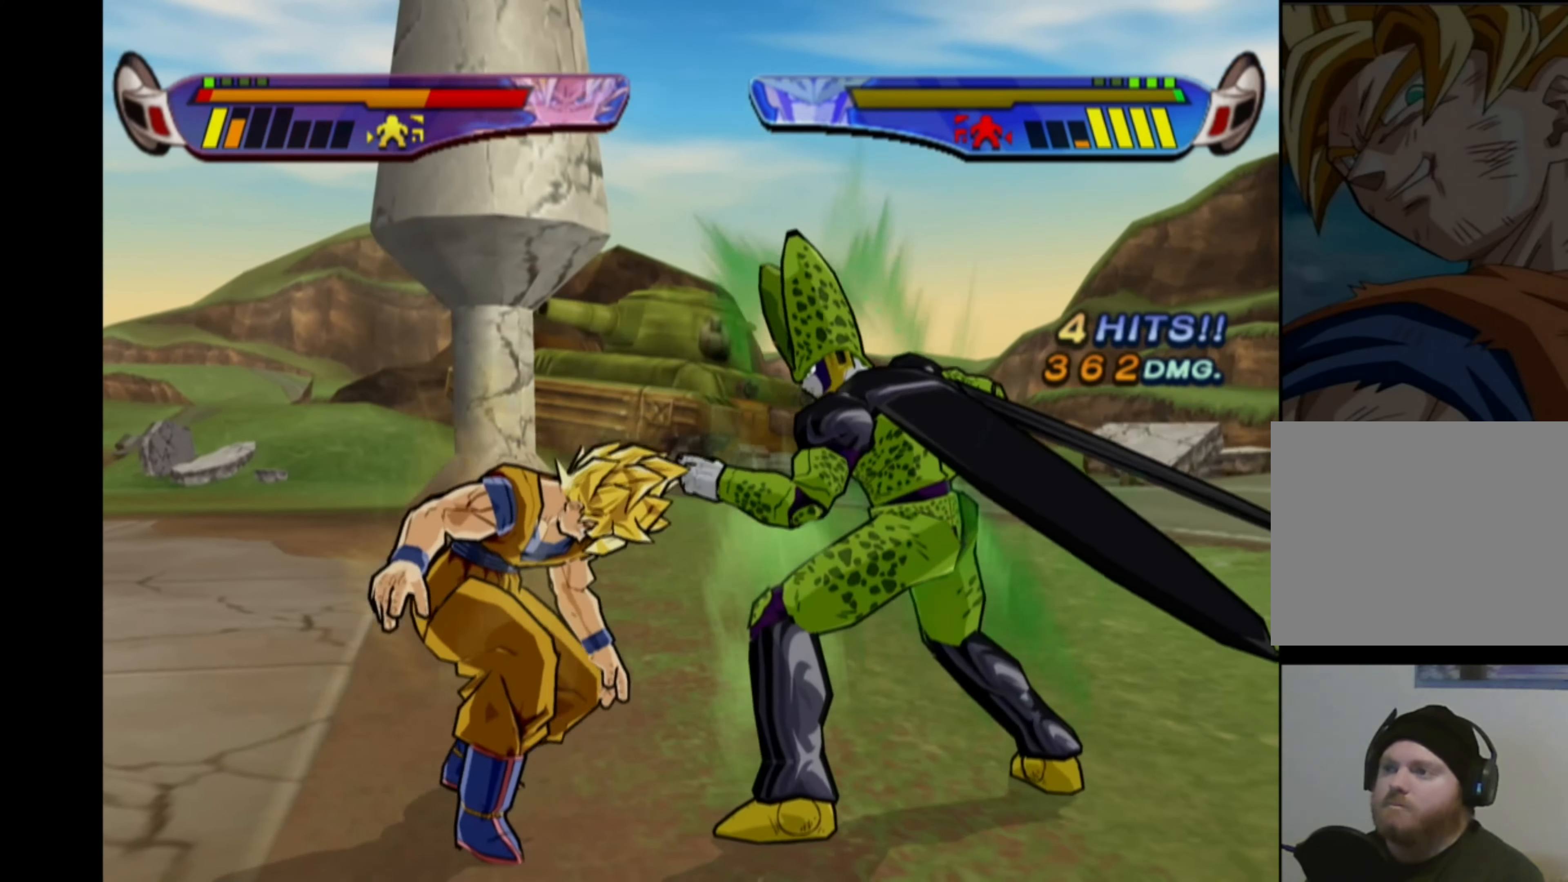
{"buttons": ["CROSS"], "left_stick": "center", "right_stick": "center", "events": [[133, "DPAD_RIGHT", "up"]]}
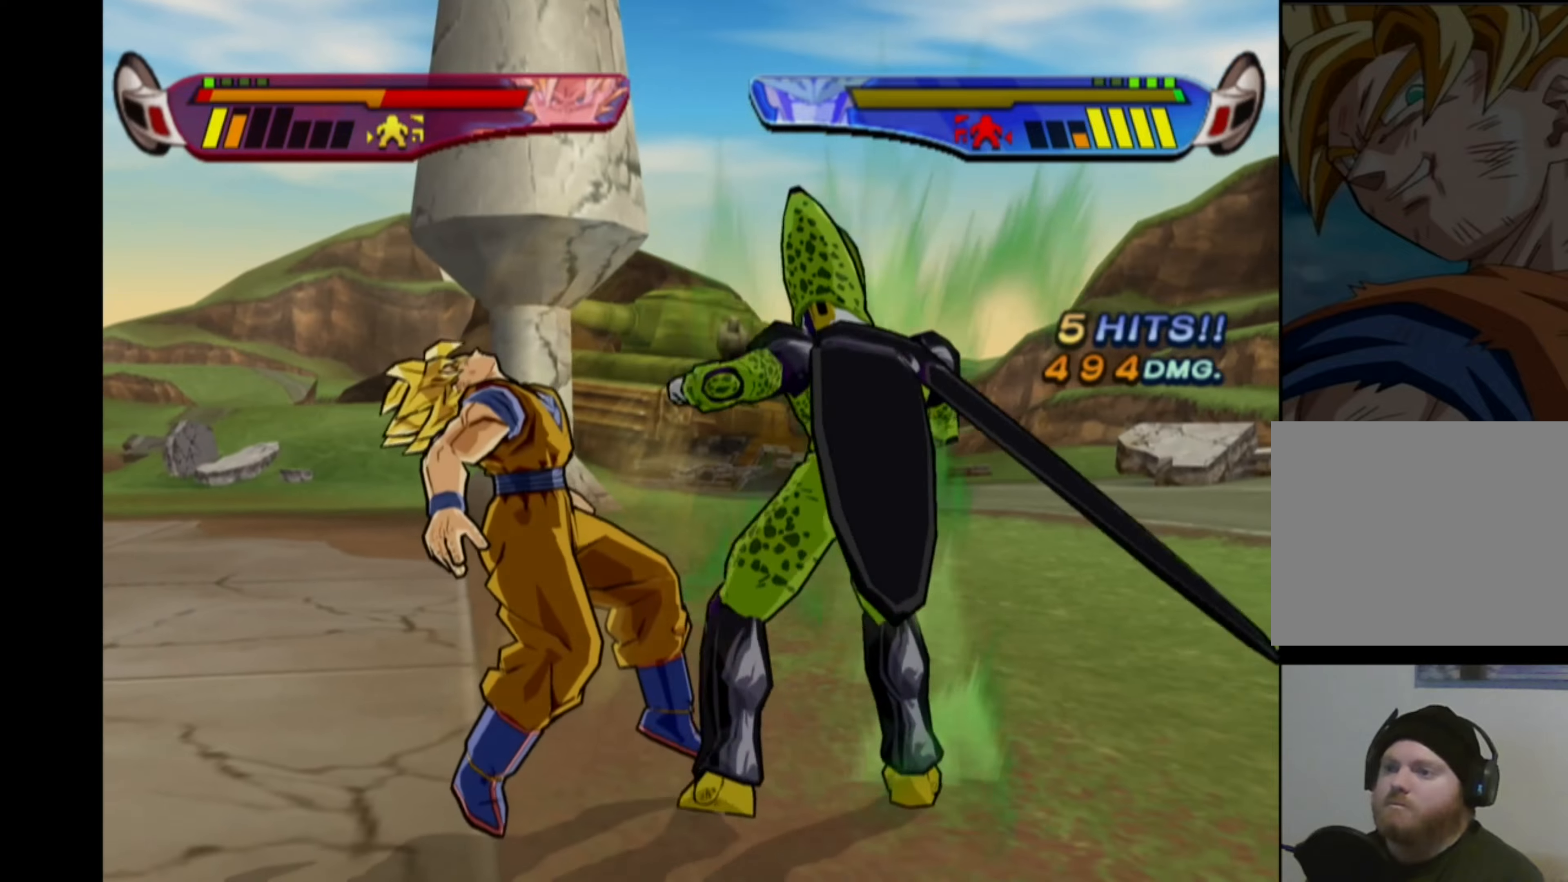
{"buttons": ["CROSS"], "left_stick": "center", "right_stick": "center", "events": [[400, "CROSS", "up"], [467, "CROSS", "down"]]}
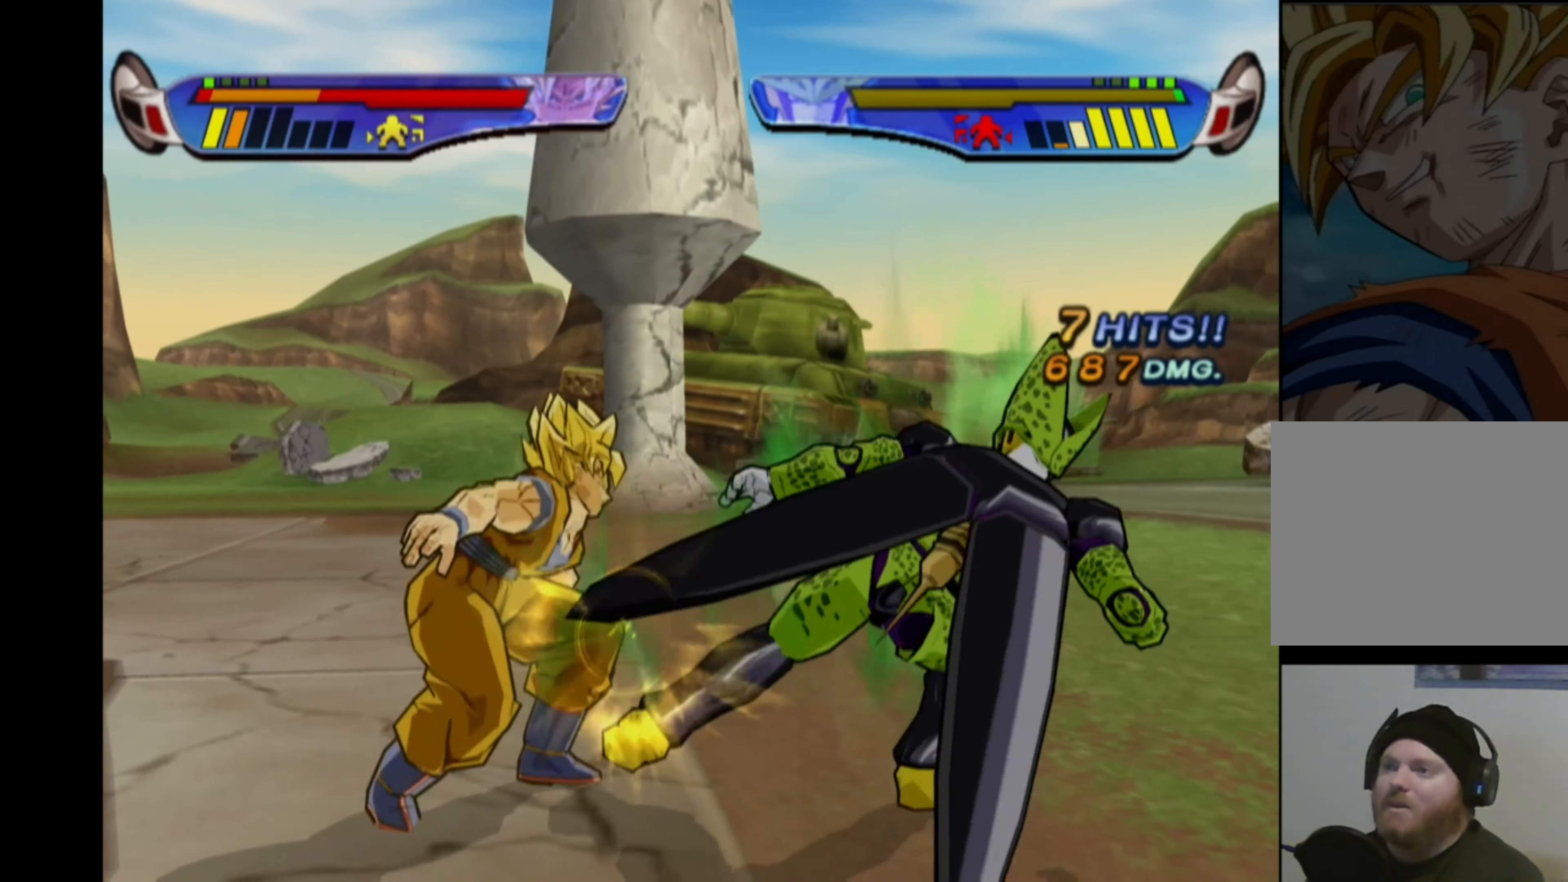
{"buttons": [], "left_stick": "center", "right_stick": "center", "events": [[167, "CROSS", "up"], [233, "CROSS", "down"], [350, "CROSS", "up"], [400, "CROSS", "down"], [500, "CROSS", "up"]]}
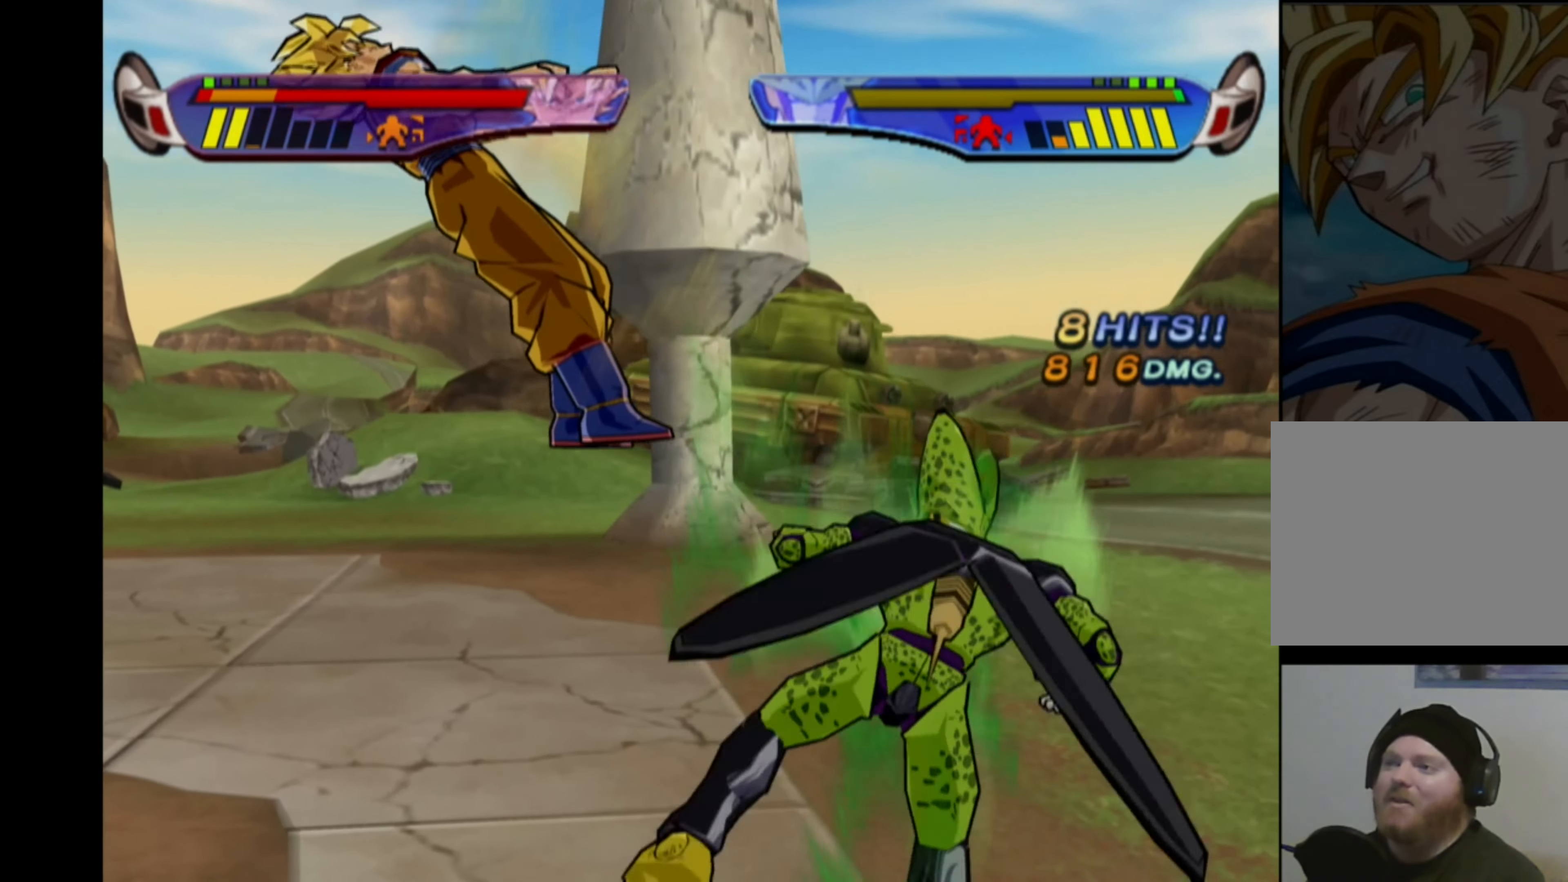
{"buttons": ["CROSS"], "left_stick": "center", "right_stick": "center", "events": [[183, "DPAD_RIGHT", "down"], [200, "CROSS", "down"], [300, "CROSS", "up"], [300, "DPAD_RIGHT", "up"], [317, "DPAD_RIGHT", "down"], [350, "CROSS", "down"], [450, "CROSS", "up"], [450, "DPAD_RIGHT", "up"], [483, "CROSS", "down"]]}
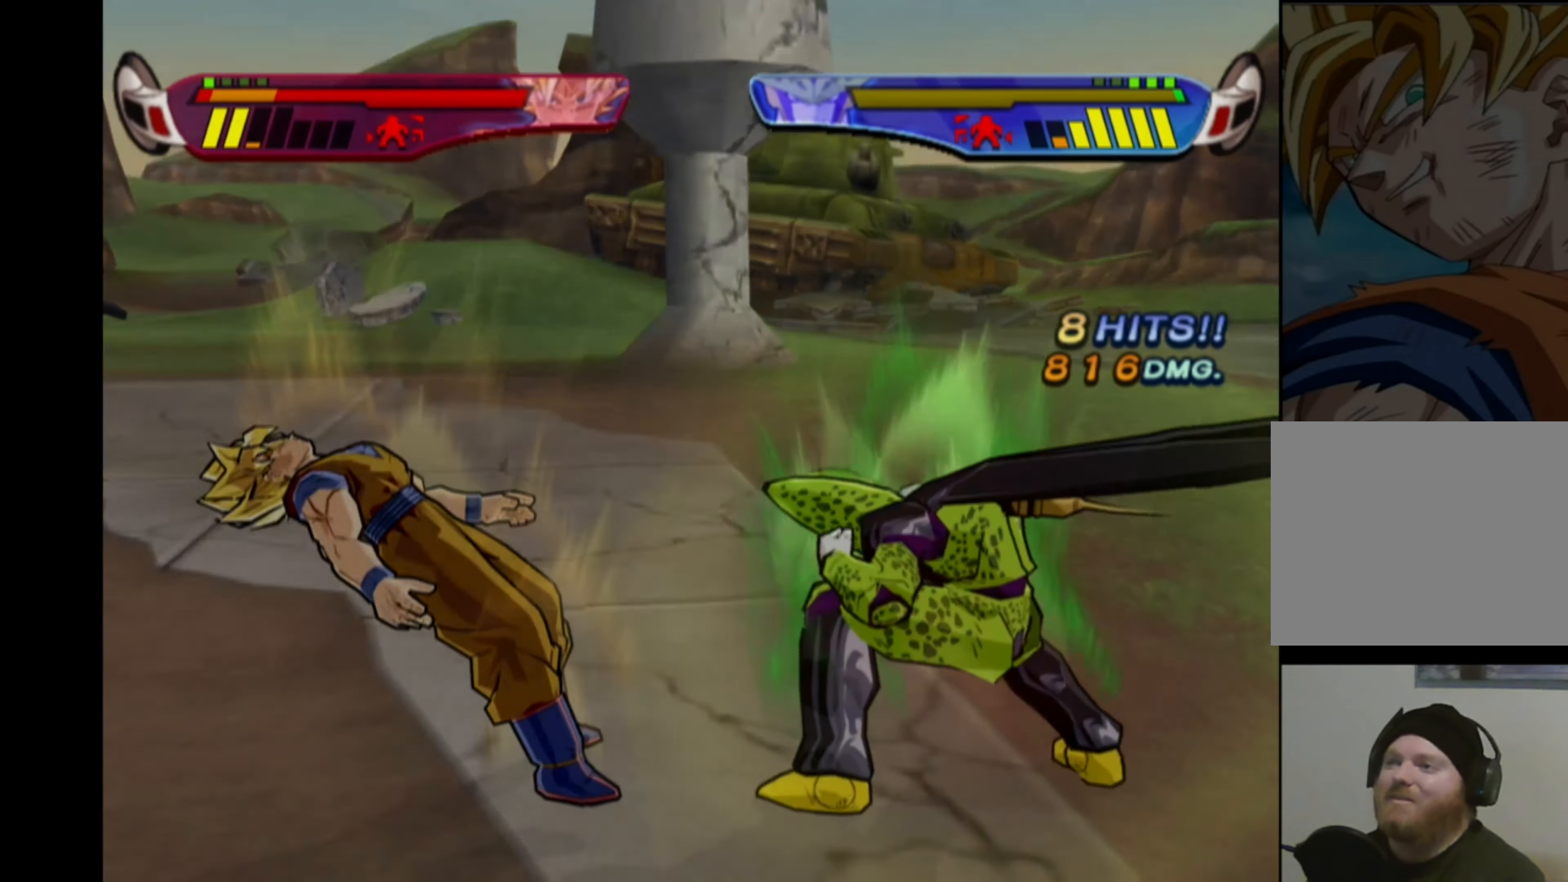
{"buttons": ["CROSS"], "left_stick": "center", "right_stick": "center", "events": [[100, "CROSS", "up"], [183, "CROSS", "down"], [250, "DPAD_RIGHT", "down"], [283, "CROSS", "up"], [317, "DPAD_RIGHT", "up"], [333, "CROSS", "down"], [417, "CROSS", "up"], [467, "CROSS", "down"]]}
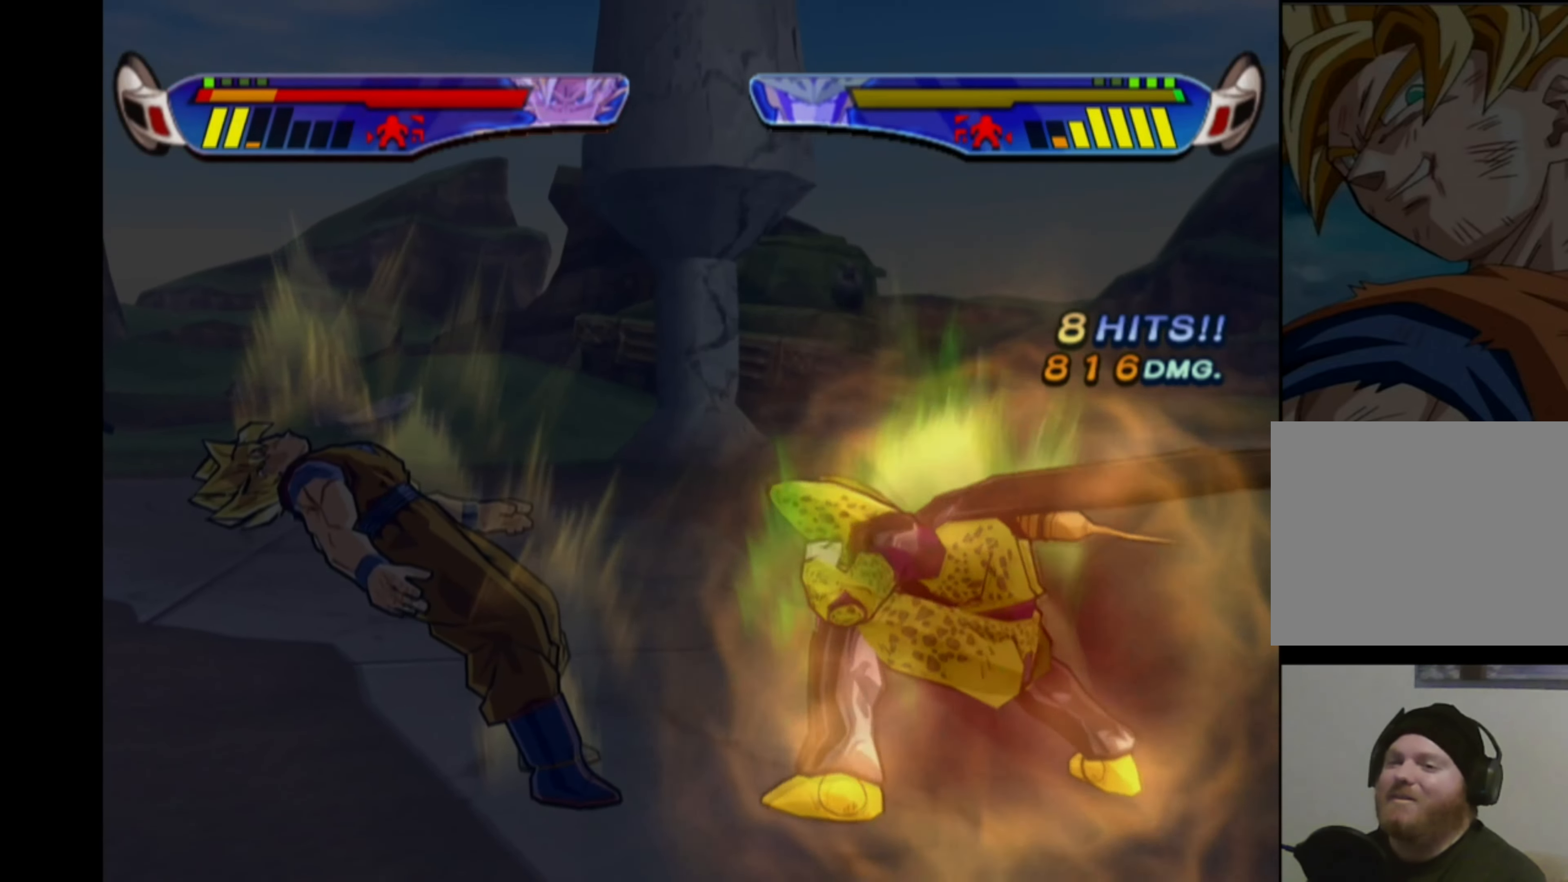
{"buttons": [], "left_stick": "center", "right_stick": "center", "events": [[50, "CROSS", "up"], [117, "CROSS", "down"], [200, "CROSS", "up"], [267, "CROSS", "down"], [350, "CROSS", "up"], [400, "CROSS", "down"], [483, "CROSS", "up"]]}
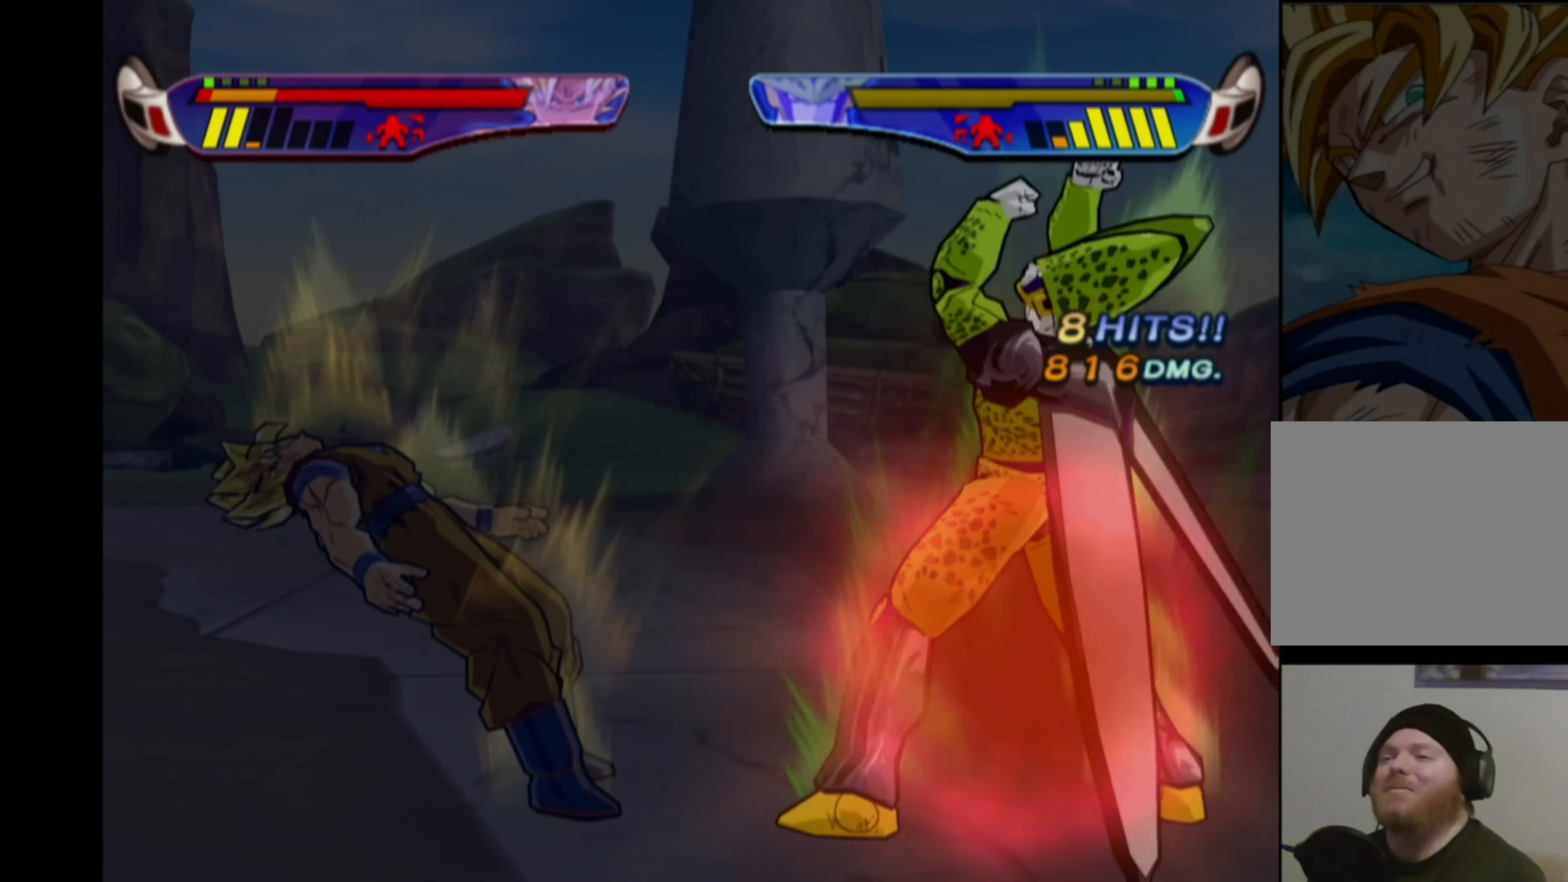
{"buttons": ["CROSS"], "left_stick": "center", "right_stick": "center", "events": [[50, "CROSS", "down"], [133, "CROSS", "up"], [183, "CROSS", "down"], [267, "CROSS", "up"], [317, "CROSS", "down"], [400, "CROSS", "up"], [450, "CROSS", "down"]]}
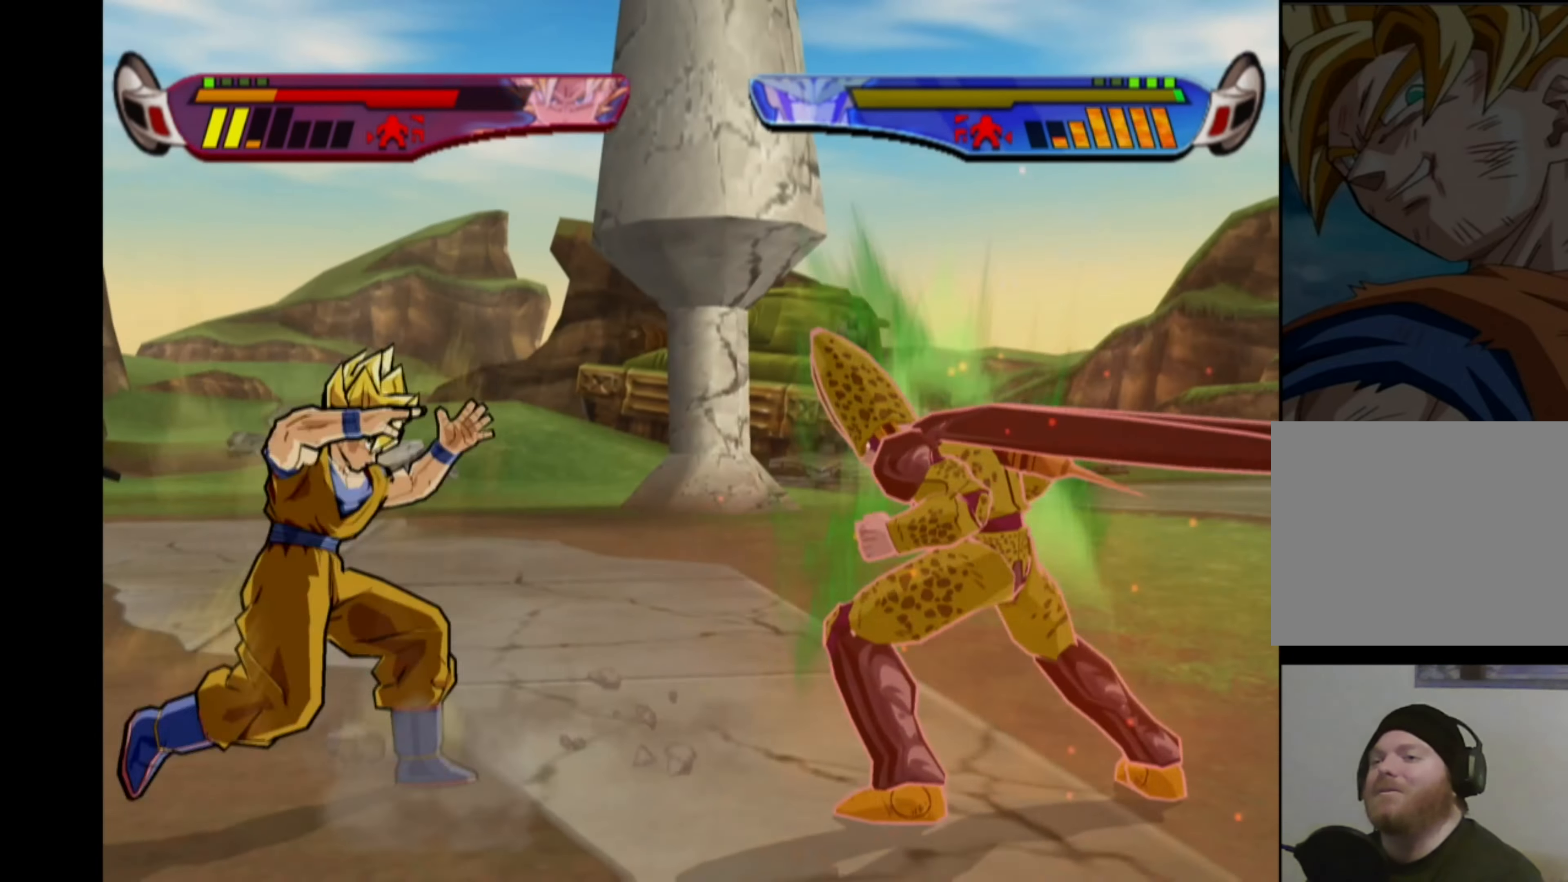
{"buttons": ["DPAD_LEFT"], "left_stick": "center", "right_stick": "center", "events": [[33, "CROSS", "up"], [83, "DPAD_LEFT", "down"], [167, "DPAD_LEFT", "up"], [233, "DPAD_LEFT", "down"]]}
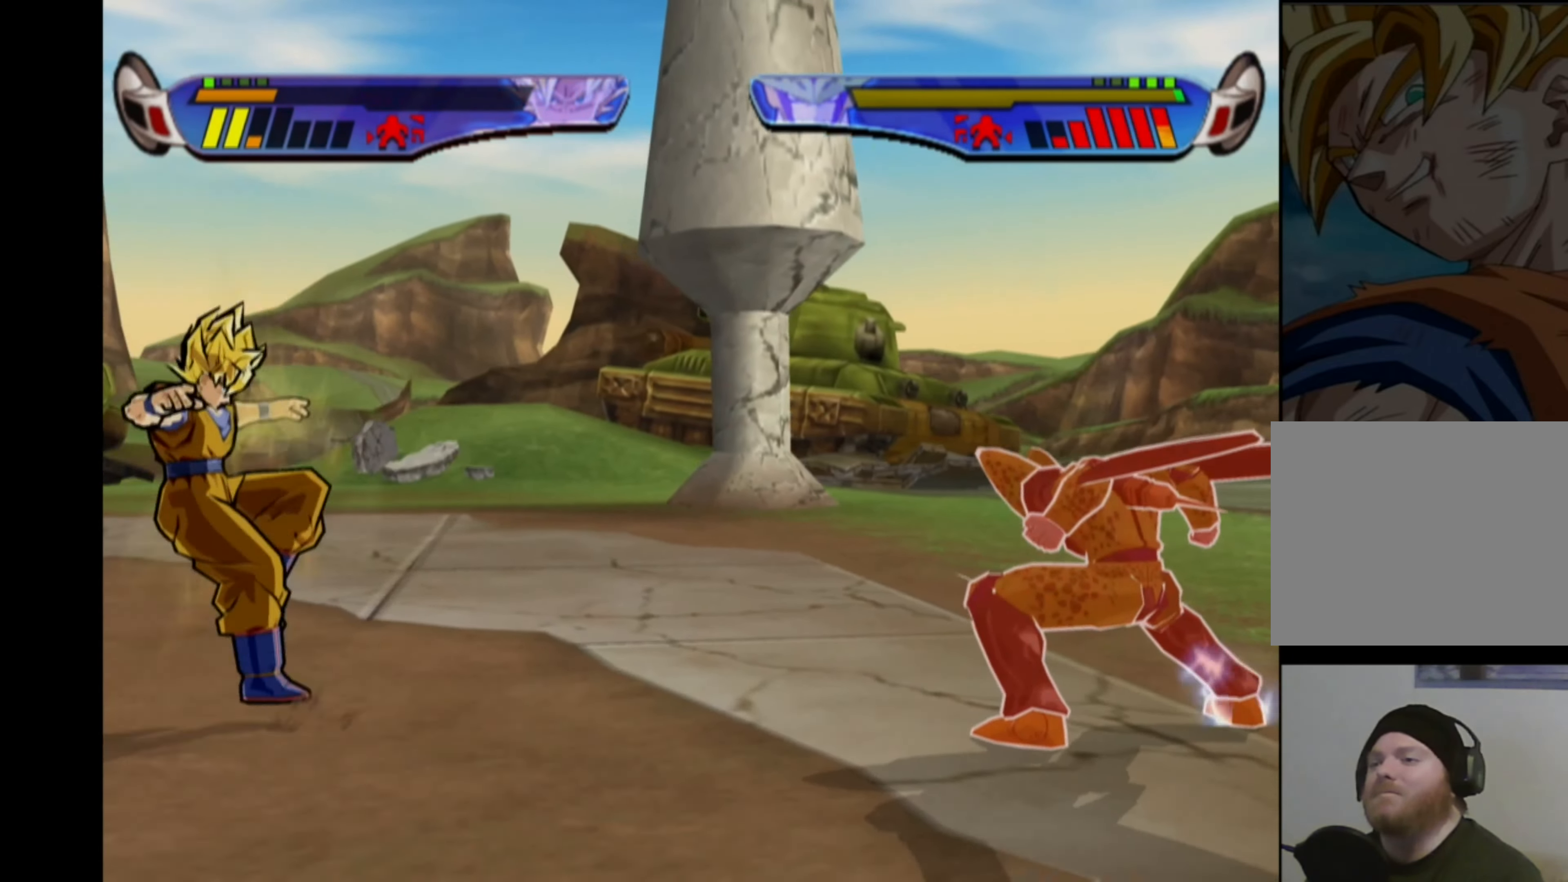
{"buttons": ["DPAD_LEFT"], "left_stick": "center", "right_stick": "center", "events": []}
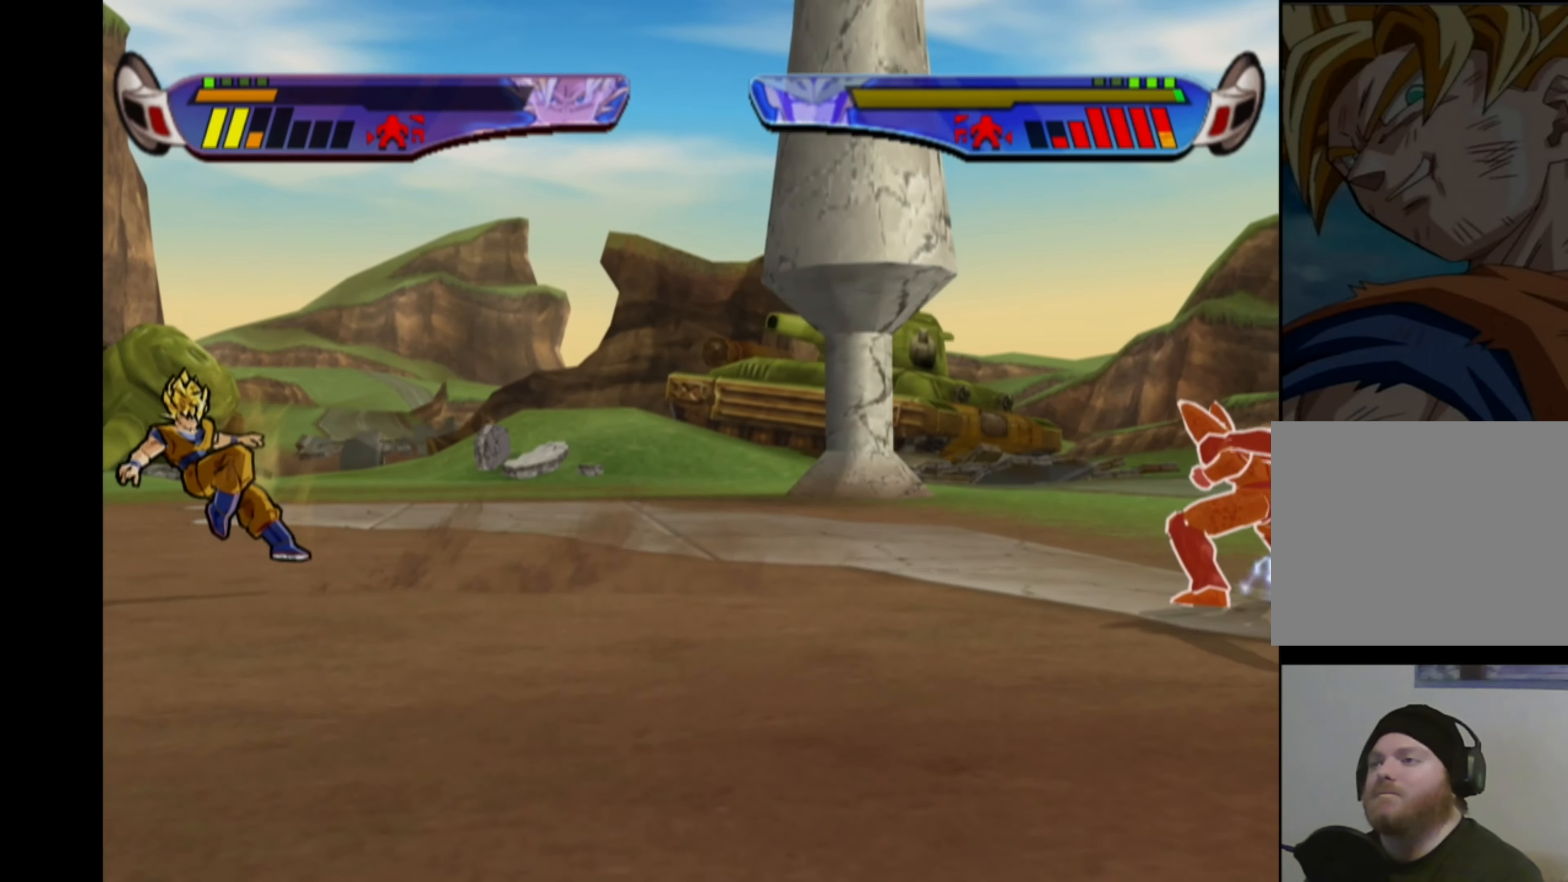
{"buttons": ["CROSS"], "left_stick": "center", "right_stick": "center", "events": [[300, "DPAD_LEFT", "up"], [400, "CROSS", "down"]]}
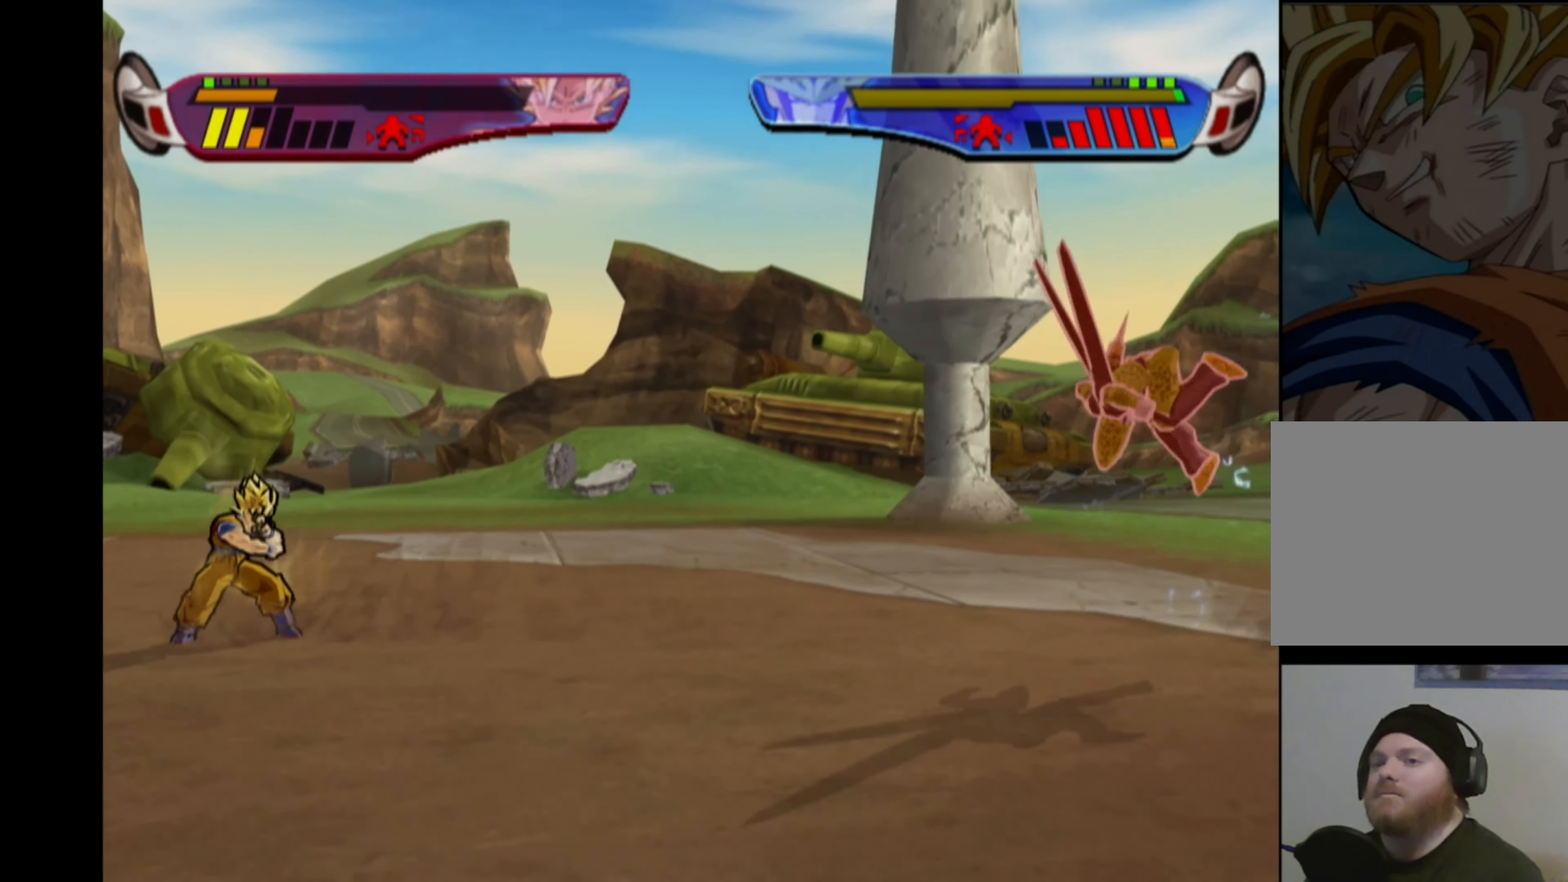
{"buttons": ["CROSS", "DPAD_LEFT"], "left_stick": "center", "right_stick": "center", "events": [[200, "DPAD_LEFT", "down"], [300, "DPAD_LEFT", "up"], [333, "DPAD_LEFT", "down"]]}
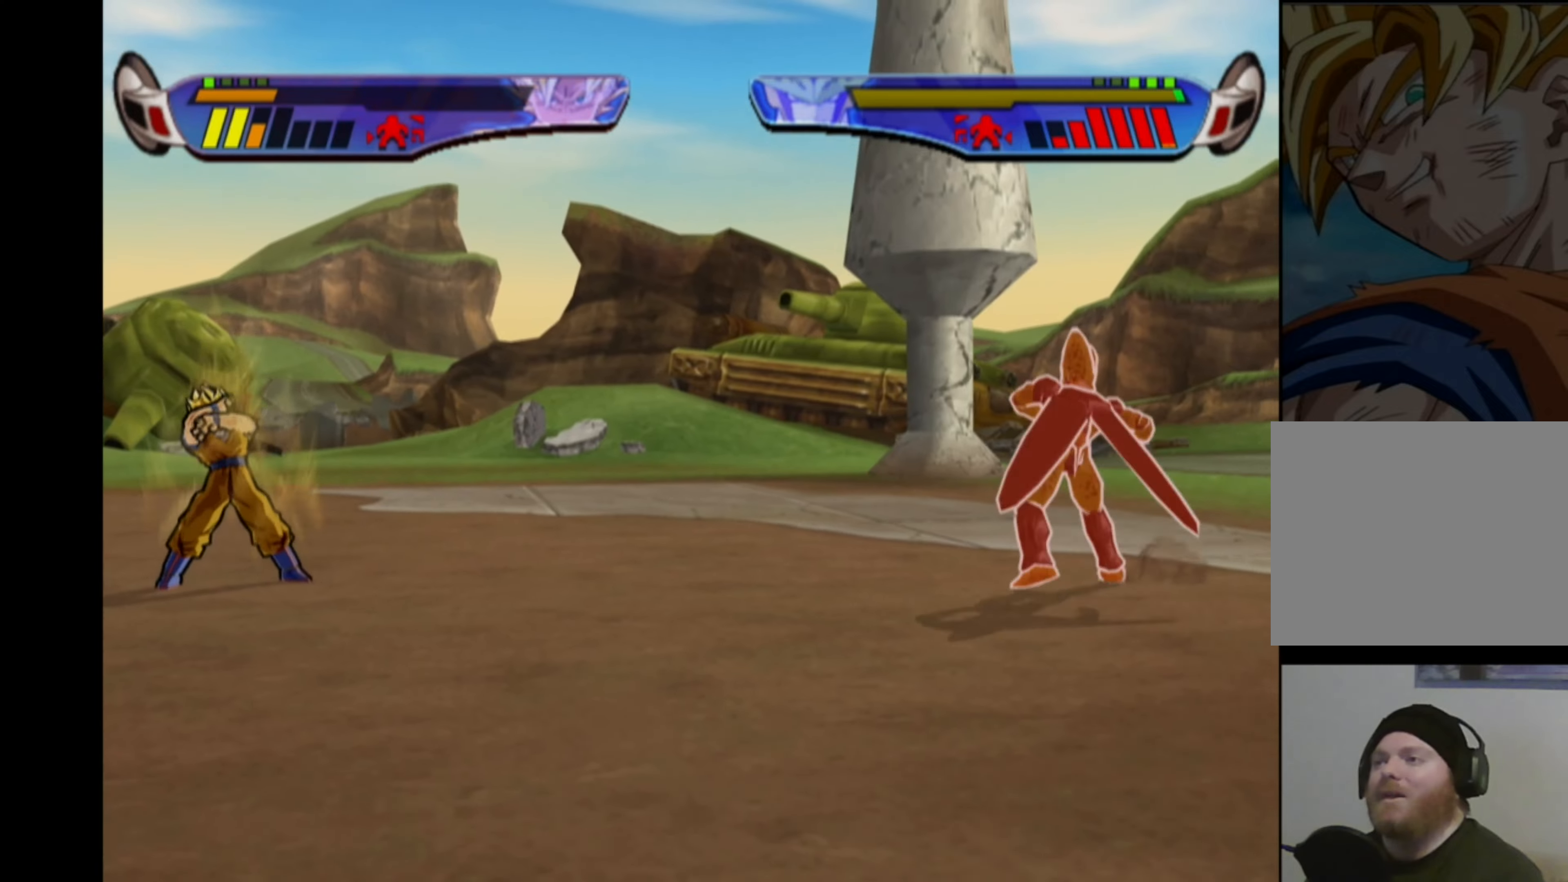
{"buttons": ["DPAD_LEFT"], "left_stick": "center", "right_stick": "center", "events": [[284, "DPAD_LEFT", "up"], [317, "CROSS", "up"], [350, "DPAD_LEFT", "down"]]}
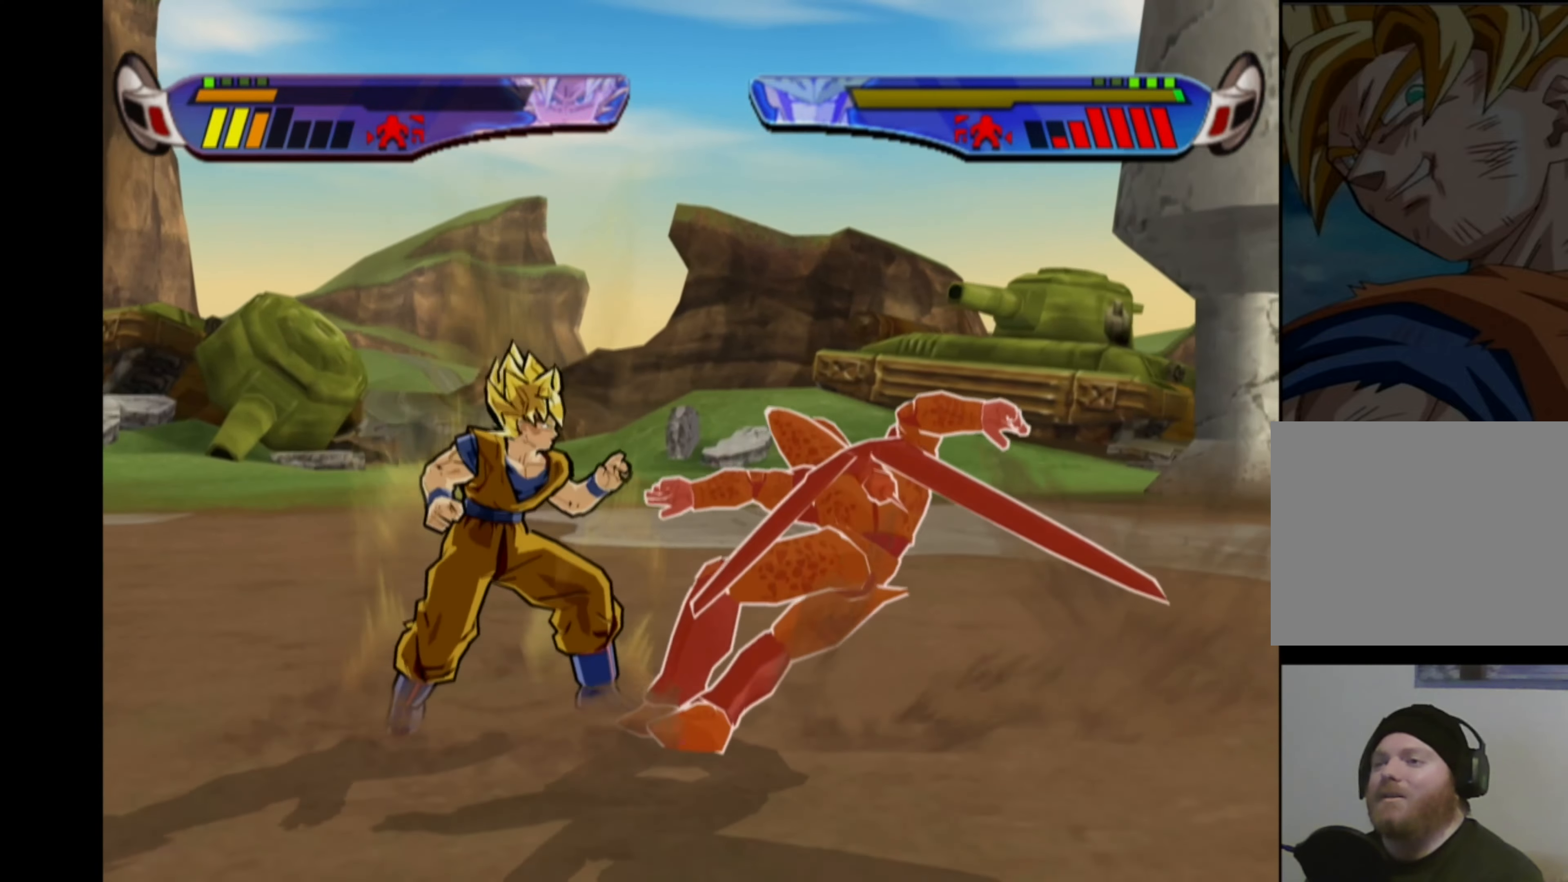
{"buttons": [], "left_stick": "center", "right_stick": "center", "events": [[484, "DPAD_LEFT", "up"]]}
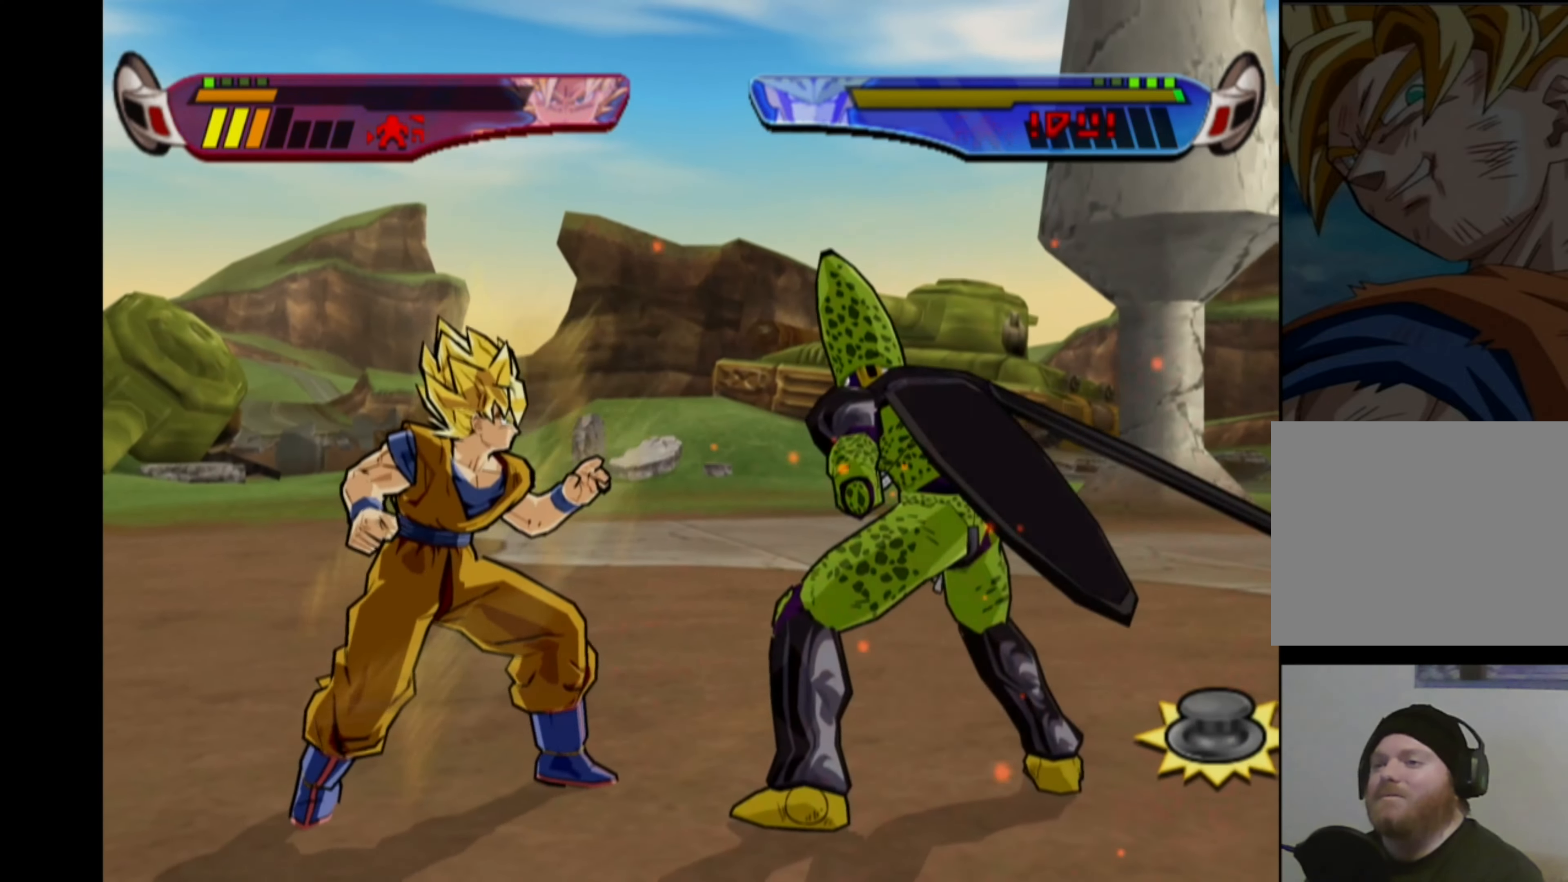
{"buttons": [], "left_stick": "center", "right_stick": "center", "events": [[200, "L2", "down"], [300, "L2", "up"]]}
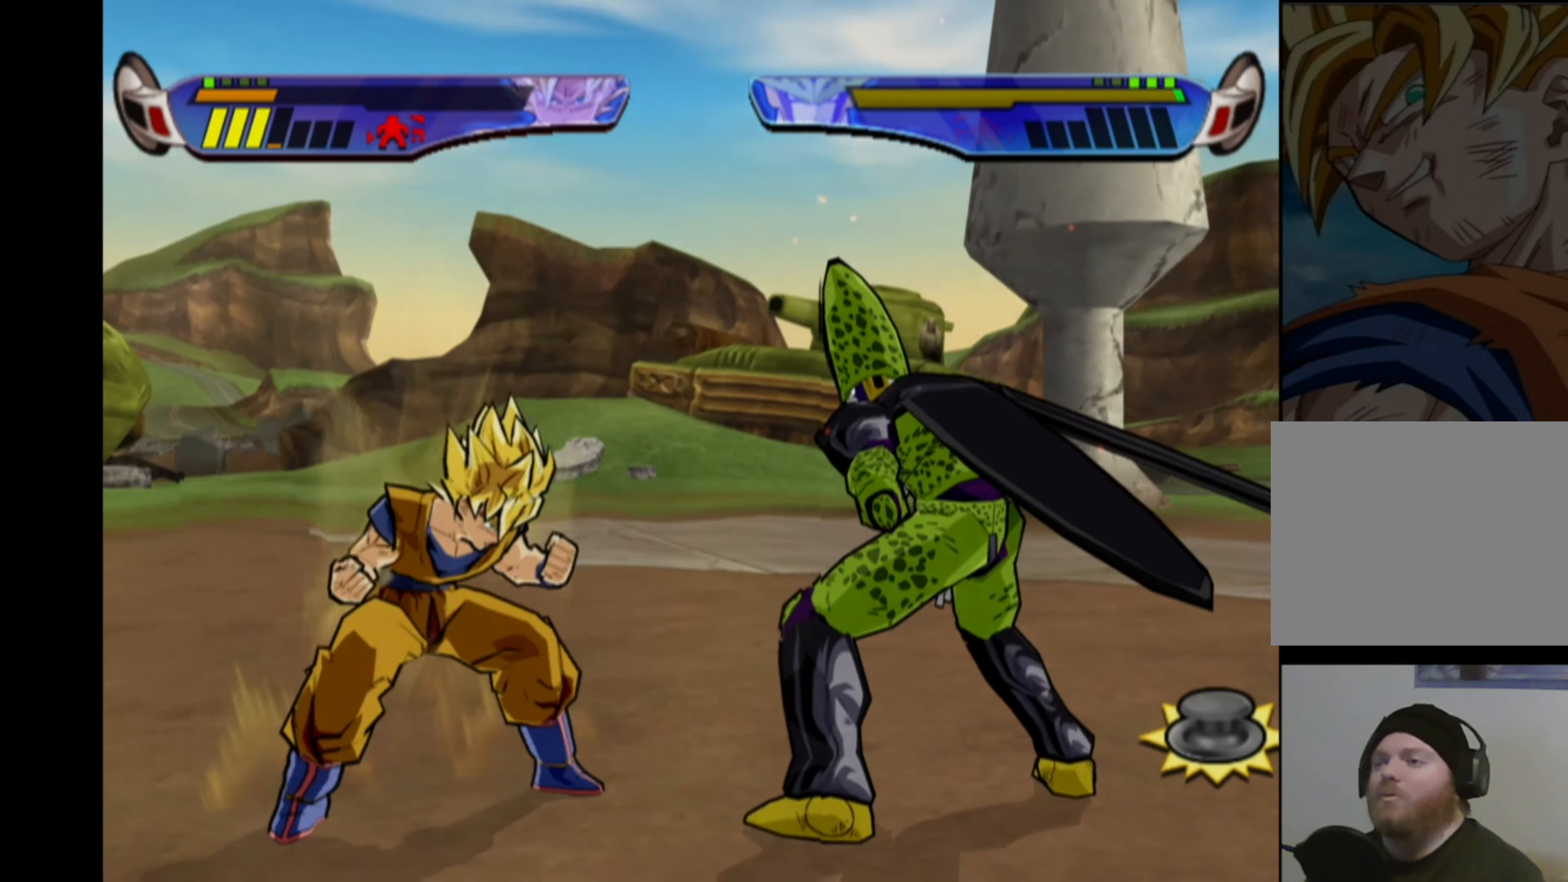
{"buttons": [], "left_stick": "center", "right_stick": "center", "events": []}
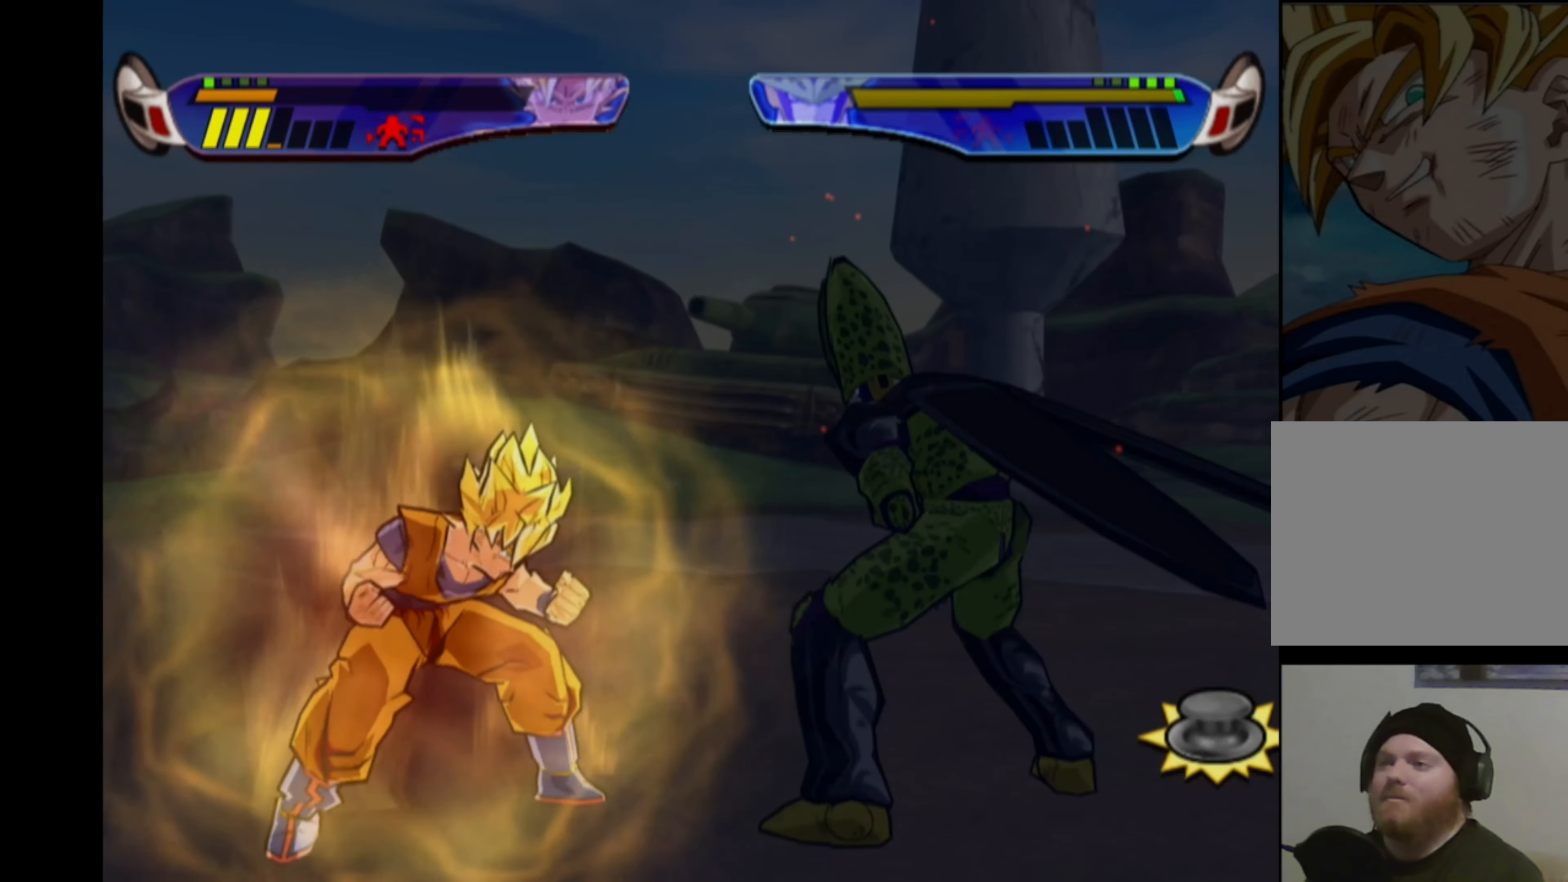
{"buttons": [], "left_stick": "center", "right_stick": "center", "events": []}
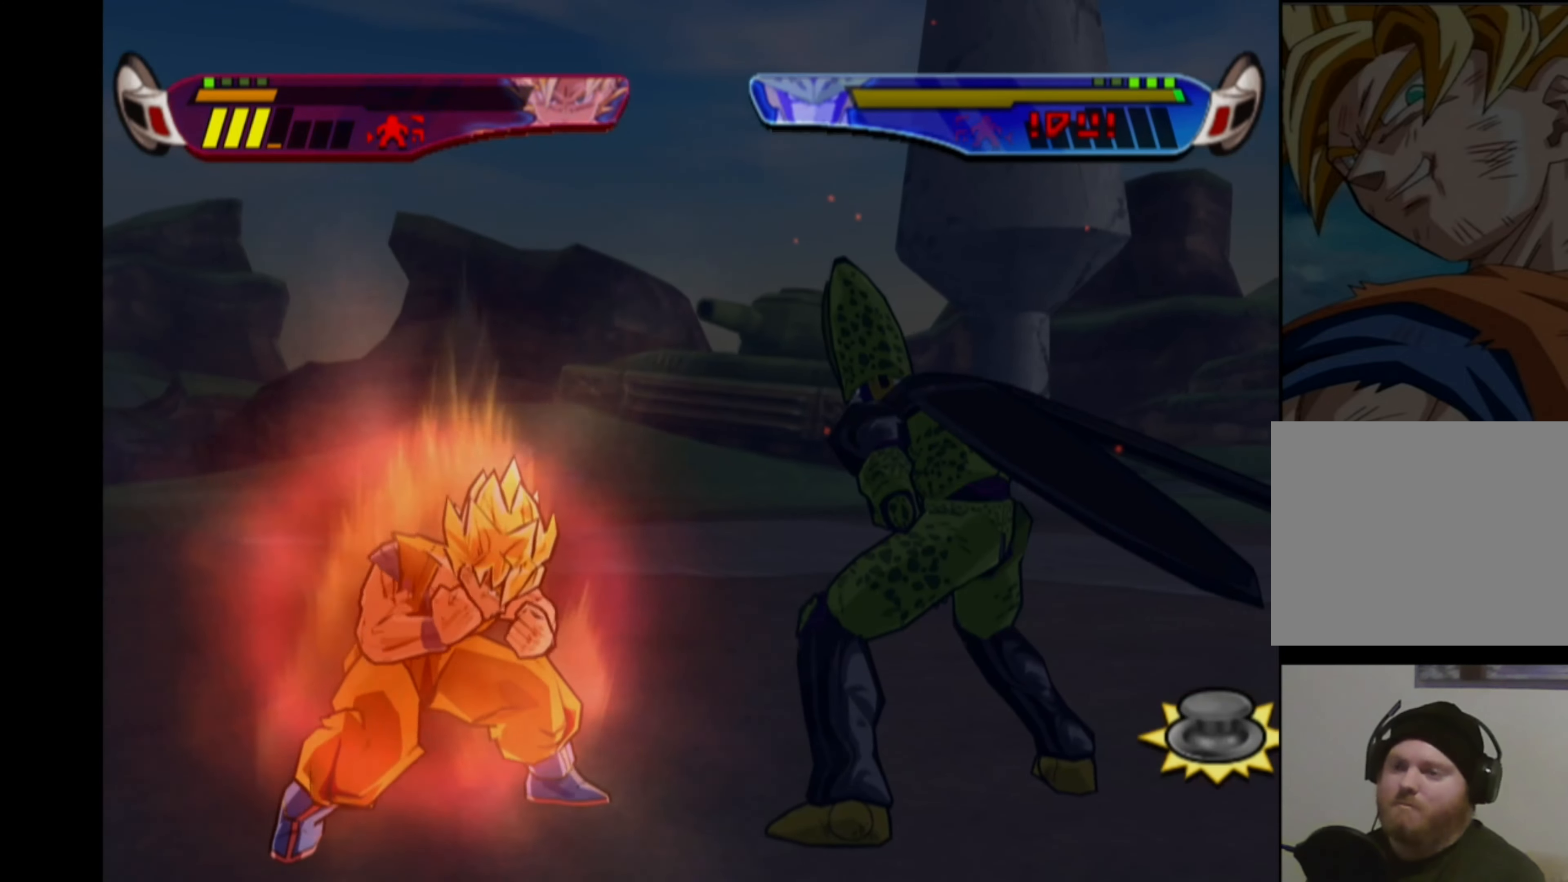
{"buttons": [], "left_stick": "center", "right_stick": "center", "events": []}
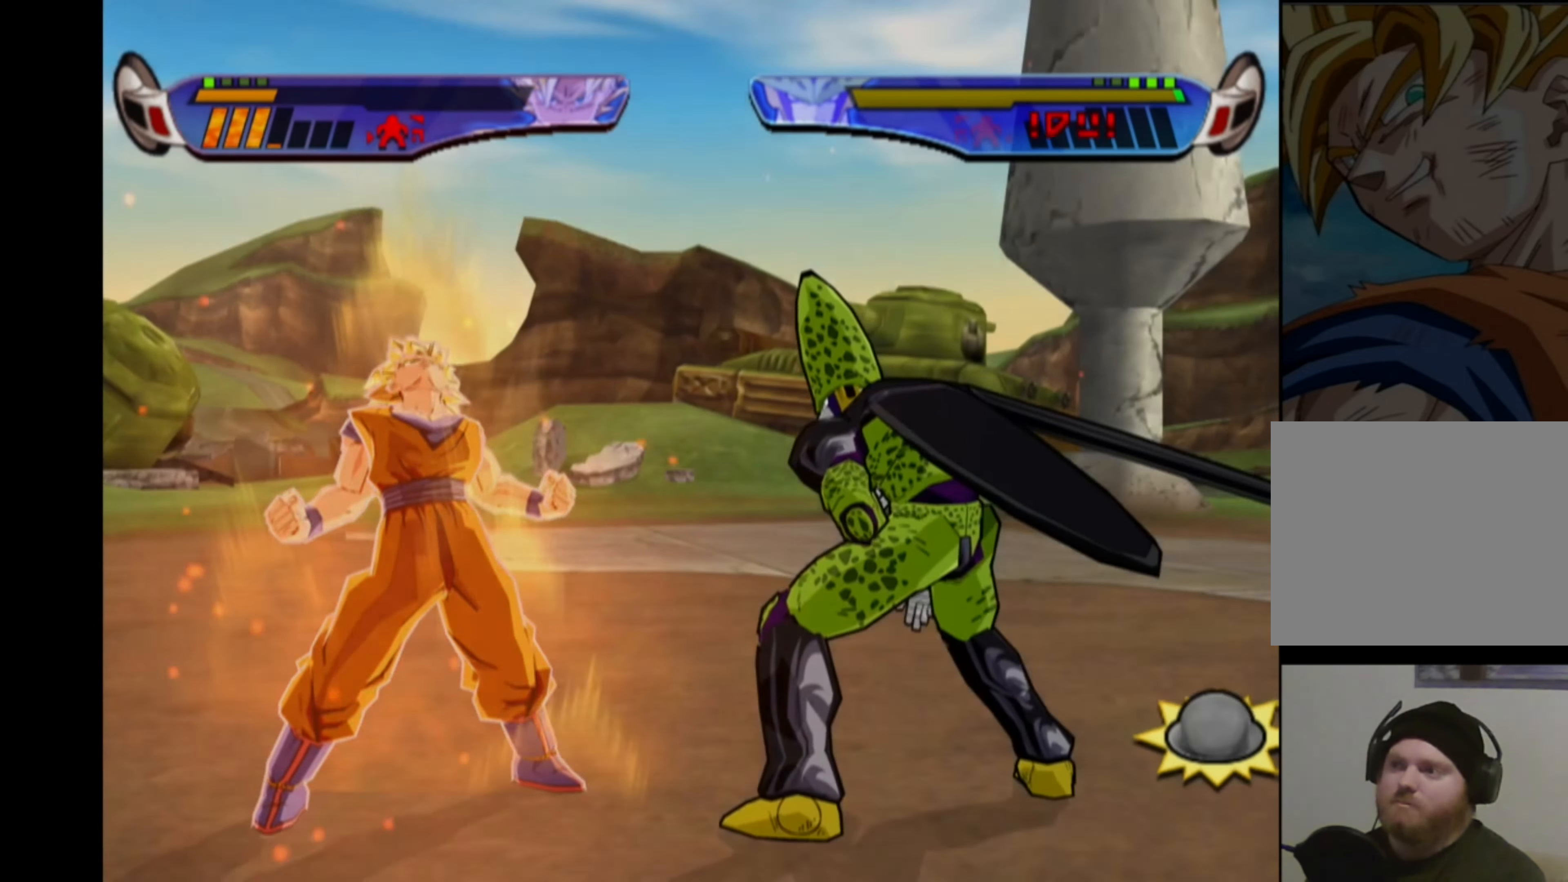
{"buttons": [], "left_stick": "center", "right_stick": "center", "events": [[200, "DPAD_RIGHT", "down"], [234, "DPAD_RIGHT", "up"], [300, "DPAD_RIGHT", "down"], [384, "TRIANGLE", "down"], [450, "DPAD_RIGHT", "up"], [450, "TRIANGLE", "up"]]}
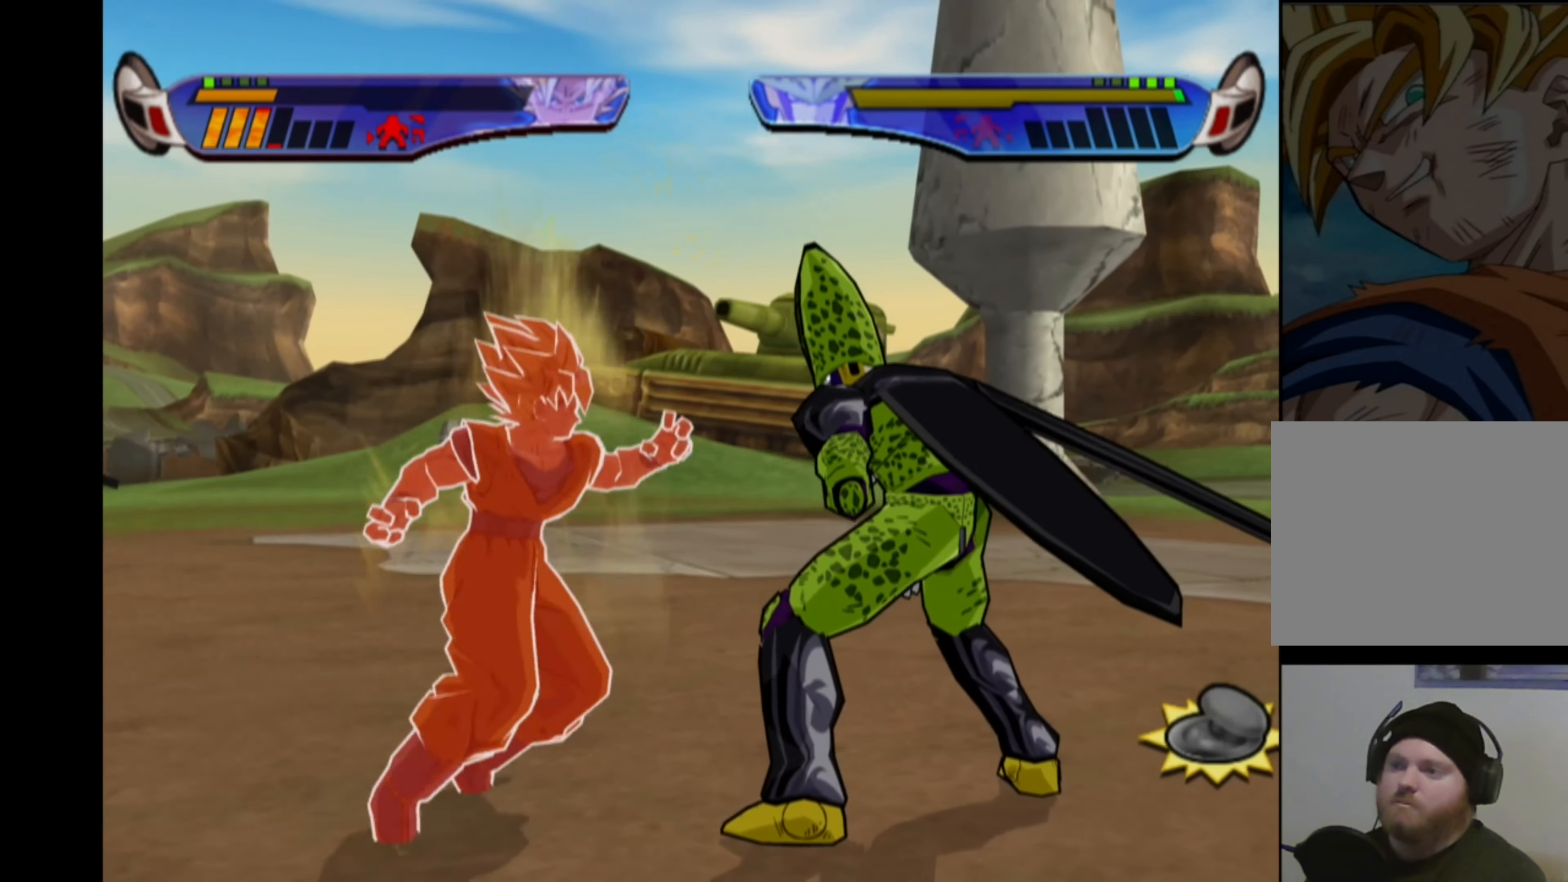
{"buttons": [], "left_stick": "center", "right_stick": "center", "events": [[17, "CIRCLE", "down"], [100, "CIRCLE", "up"]]}
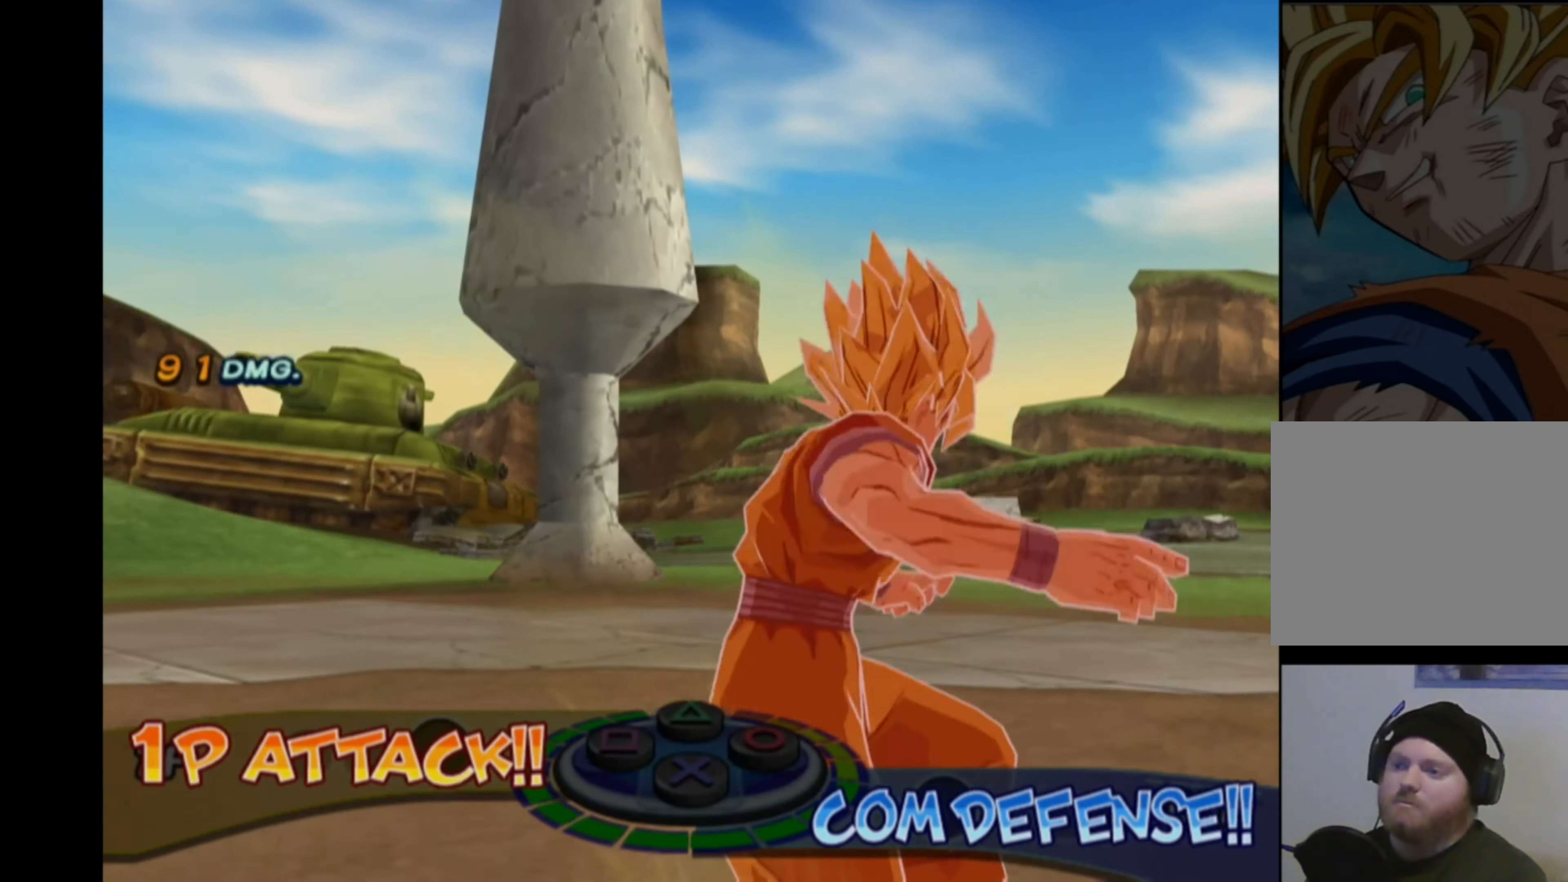
{"buttons": [], "left_stick": "center", "right_stick": "center", "events": []}
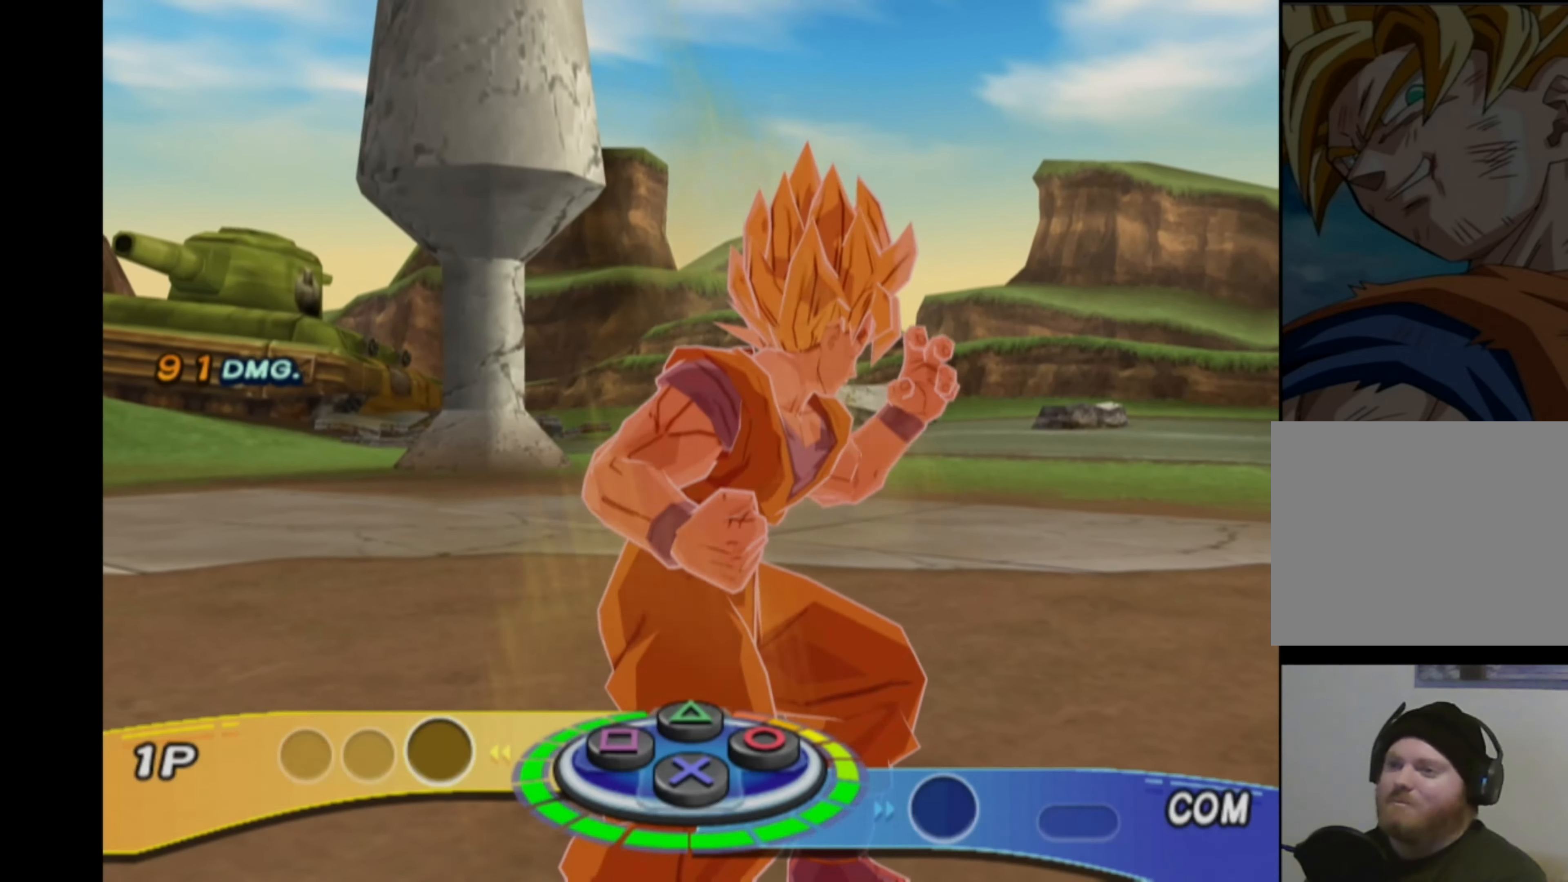
{"buttons": [], "left_stick": "center", "right_stick": "center", "events": []}
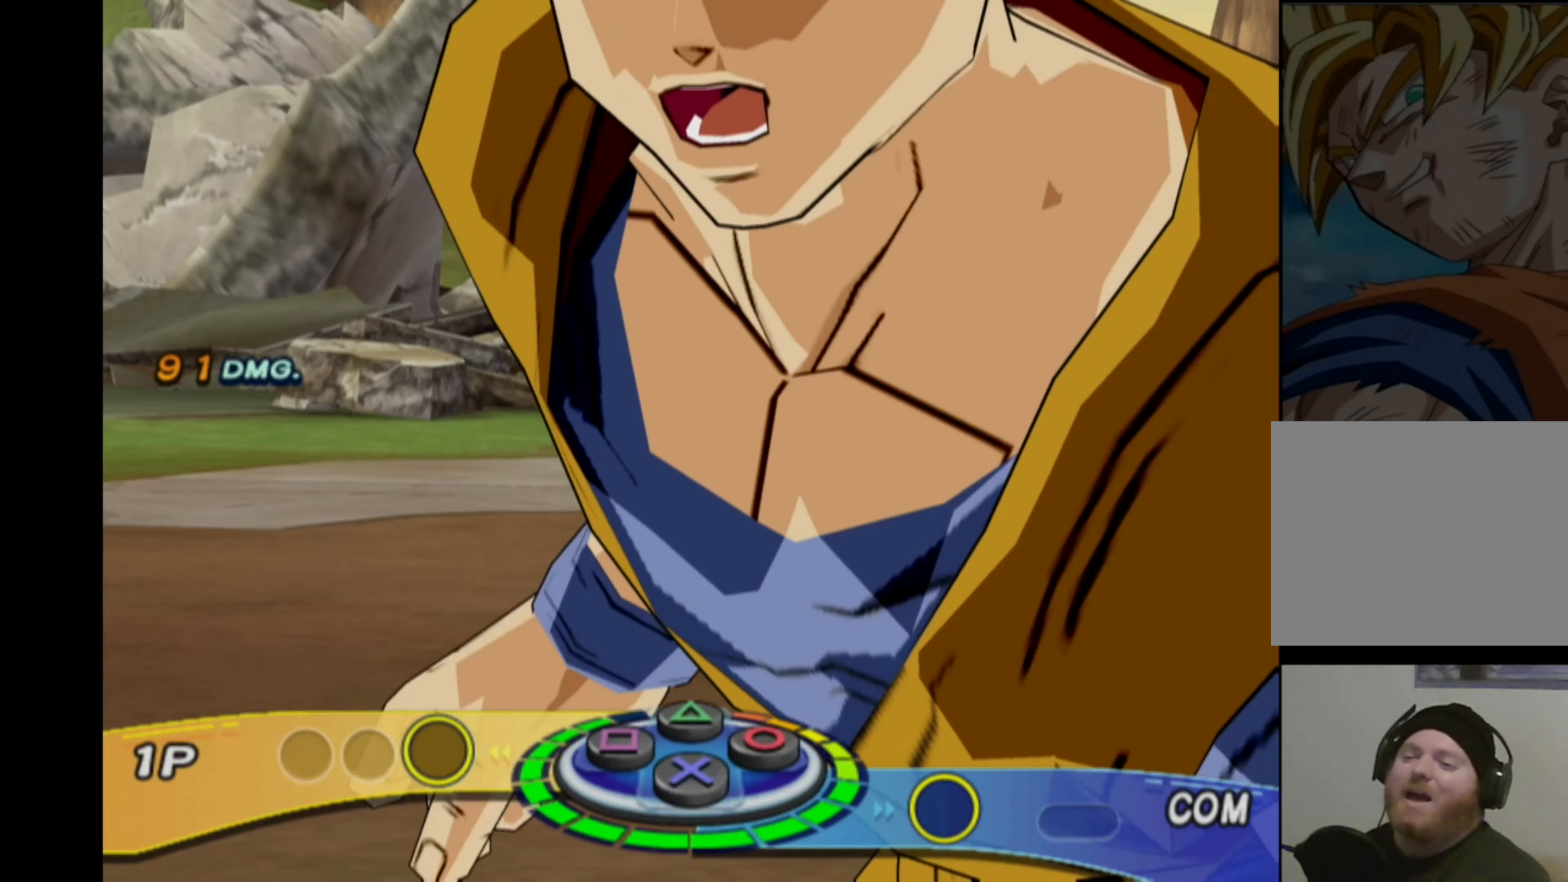
{"buttons": [], "left_stick": "center", "right_stick": "center", "events": []}
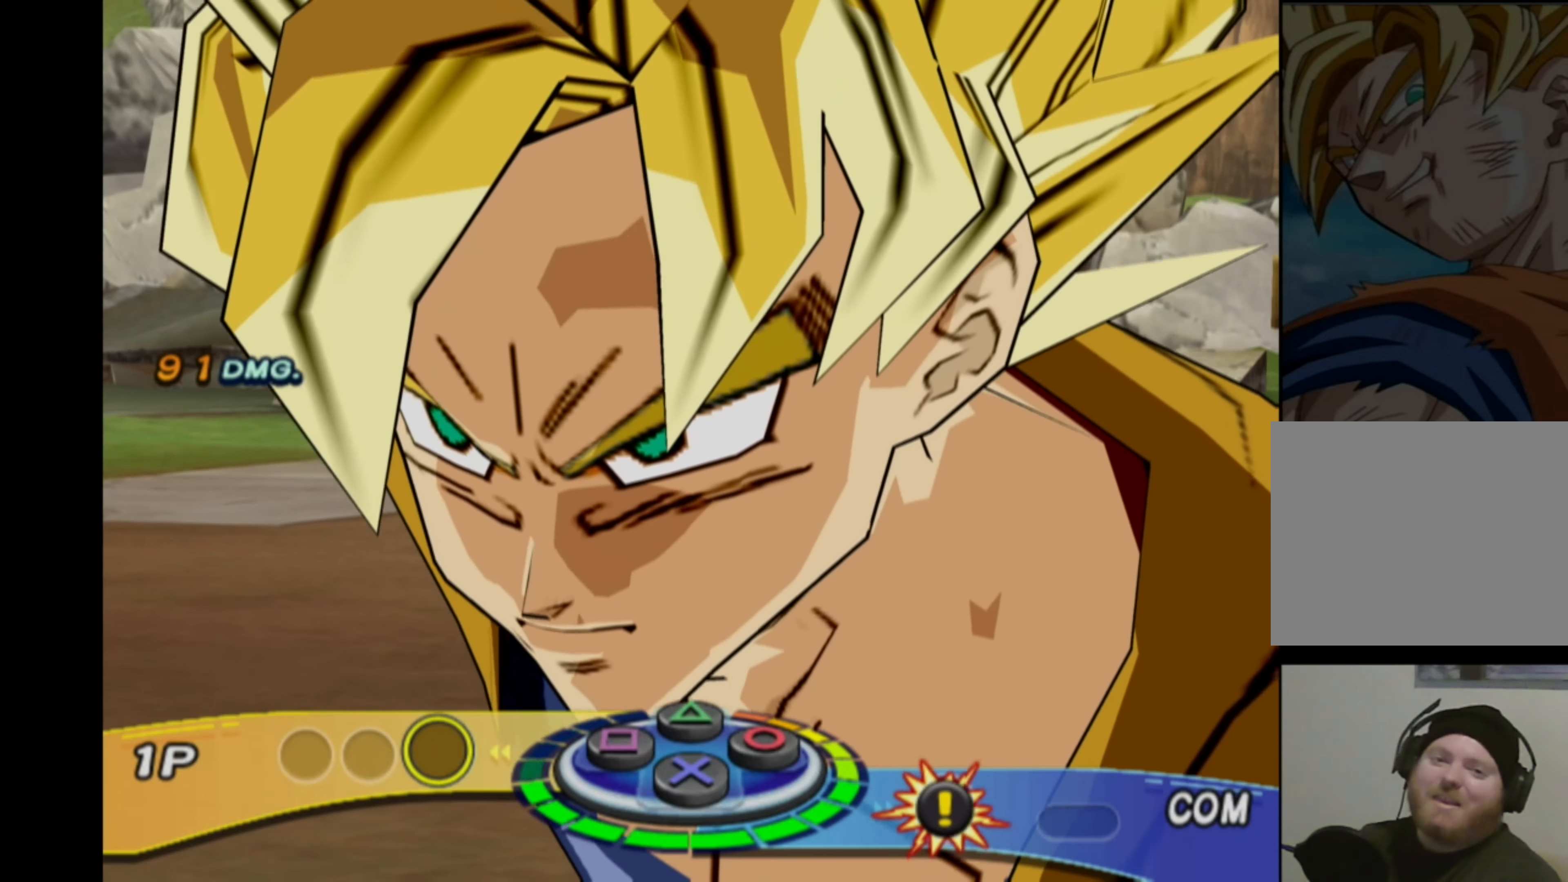
{"buttons": [], "left_stick": "center", "right_stick": "center", "events": []}
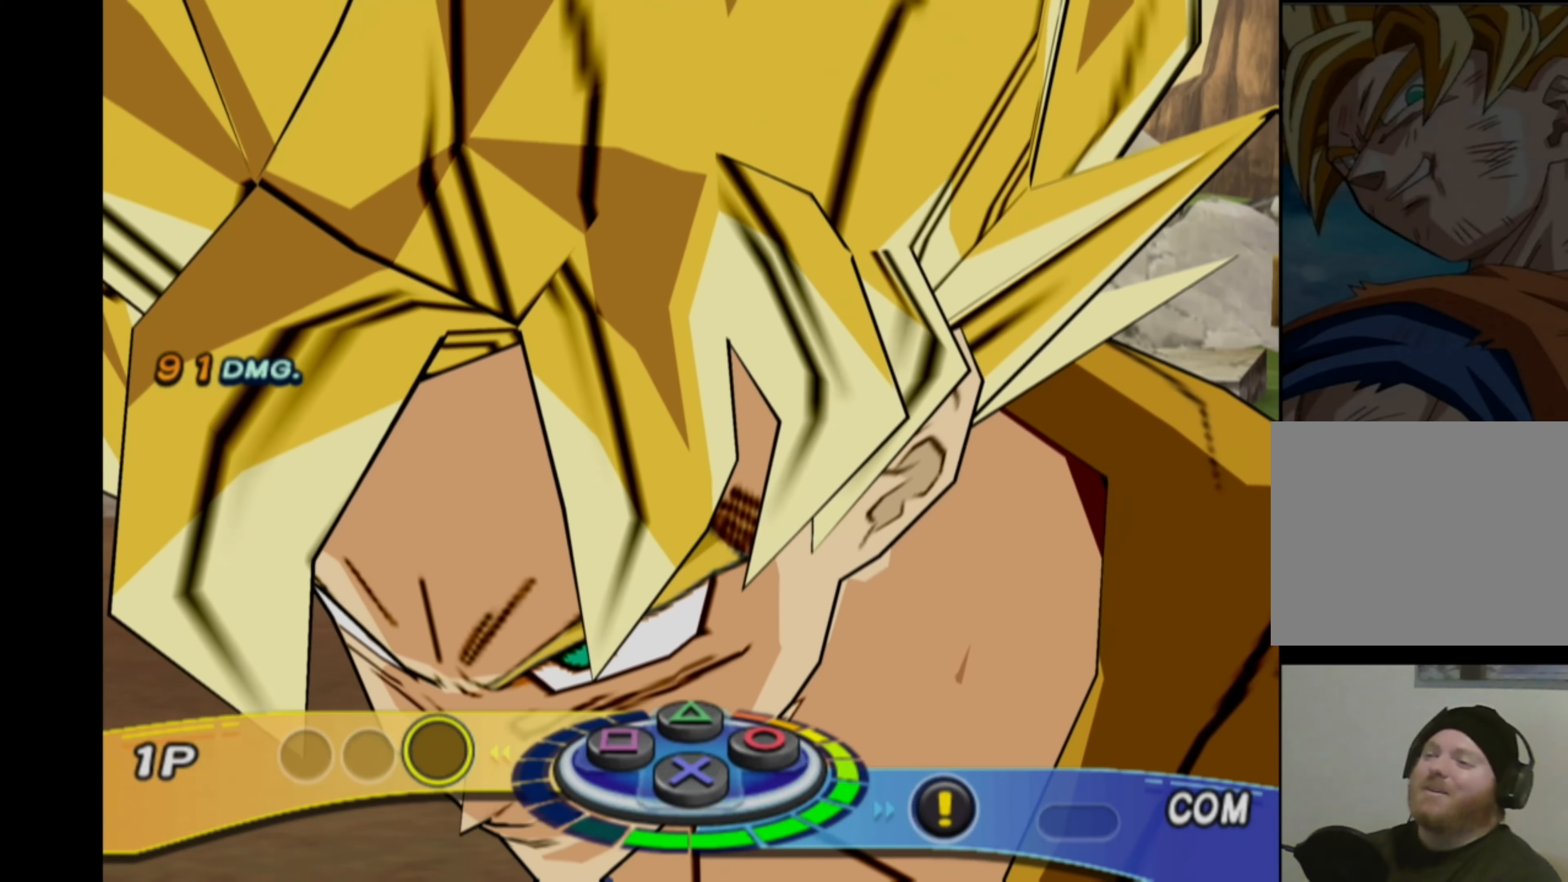
{"buttons": [], "left_stick": "center", "right_stick": "center", "events": [[400, "SQUARE", "down"], [483, "SQUARE", "up"]]}